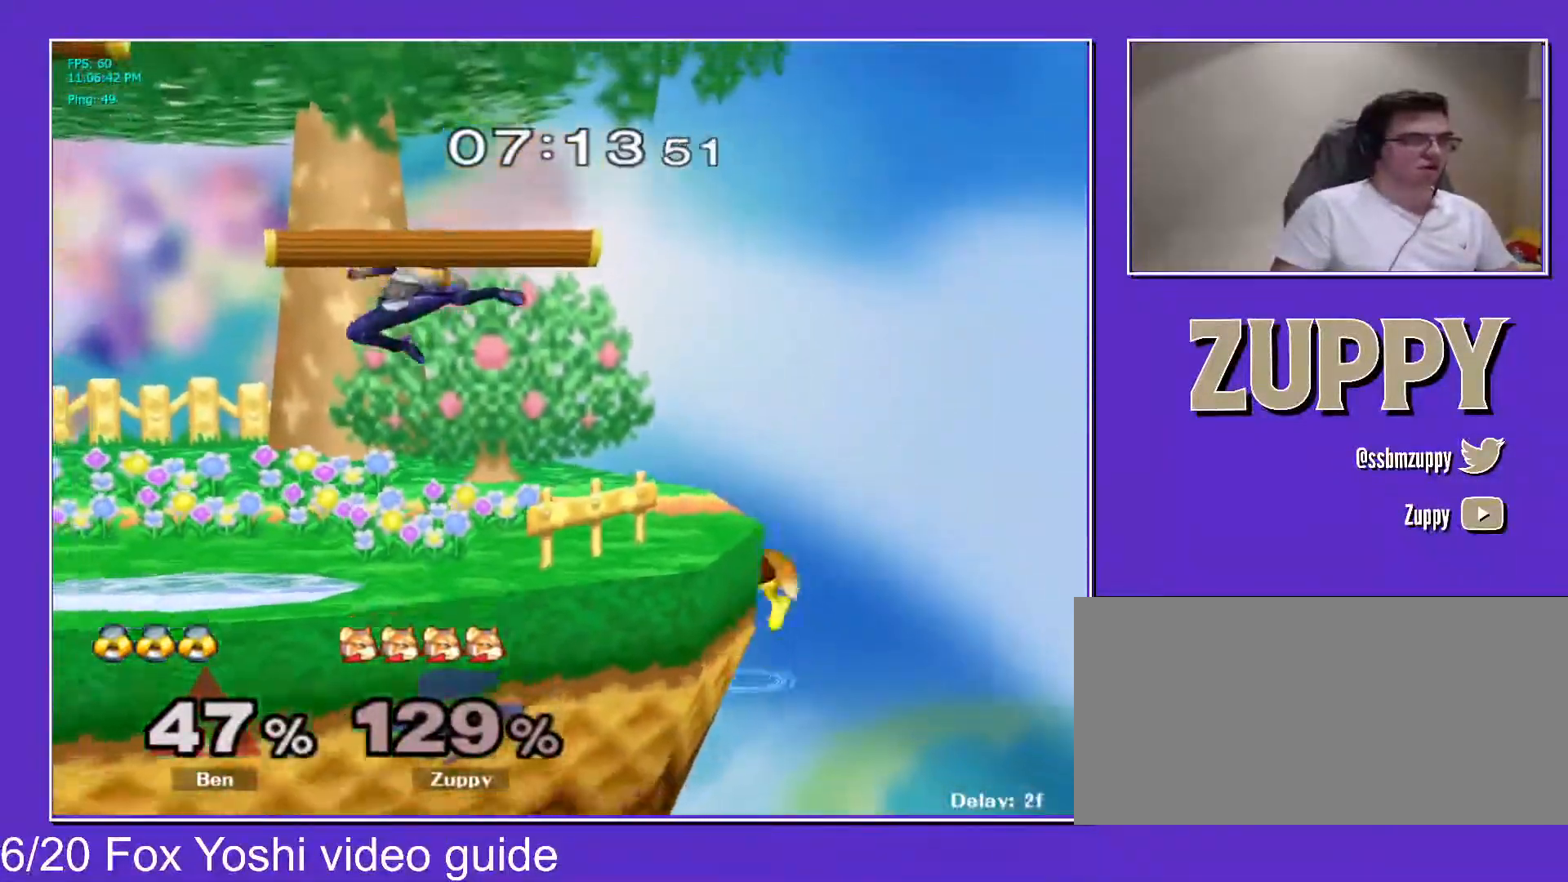
Gameplay with a controller (Nintendo layout); each line is a JSON object with the inputs held at the frame after it. "events" lists button and stick changes between this image and that frame as [ms after this image, input, new state], when the widget could be followed in between. Not read: L3 R3.
{"buttons": [], "events": [[17, "DPAD_DOWN", "up"], [117, "X", "up"], [150, "DPAD_RIGHT", "up"], [167, "DPAD_LEFT", "down"], [467, "DPAD_LEFT", "up"]]}
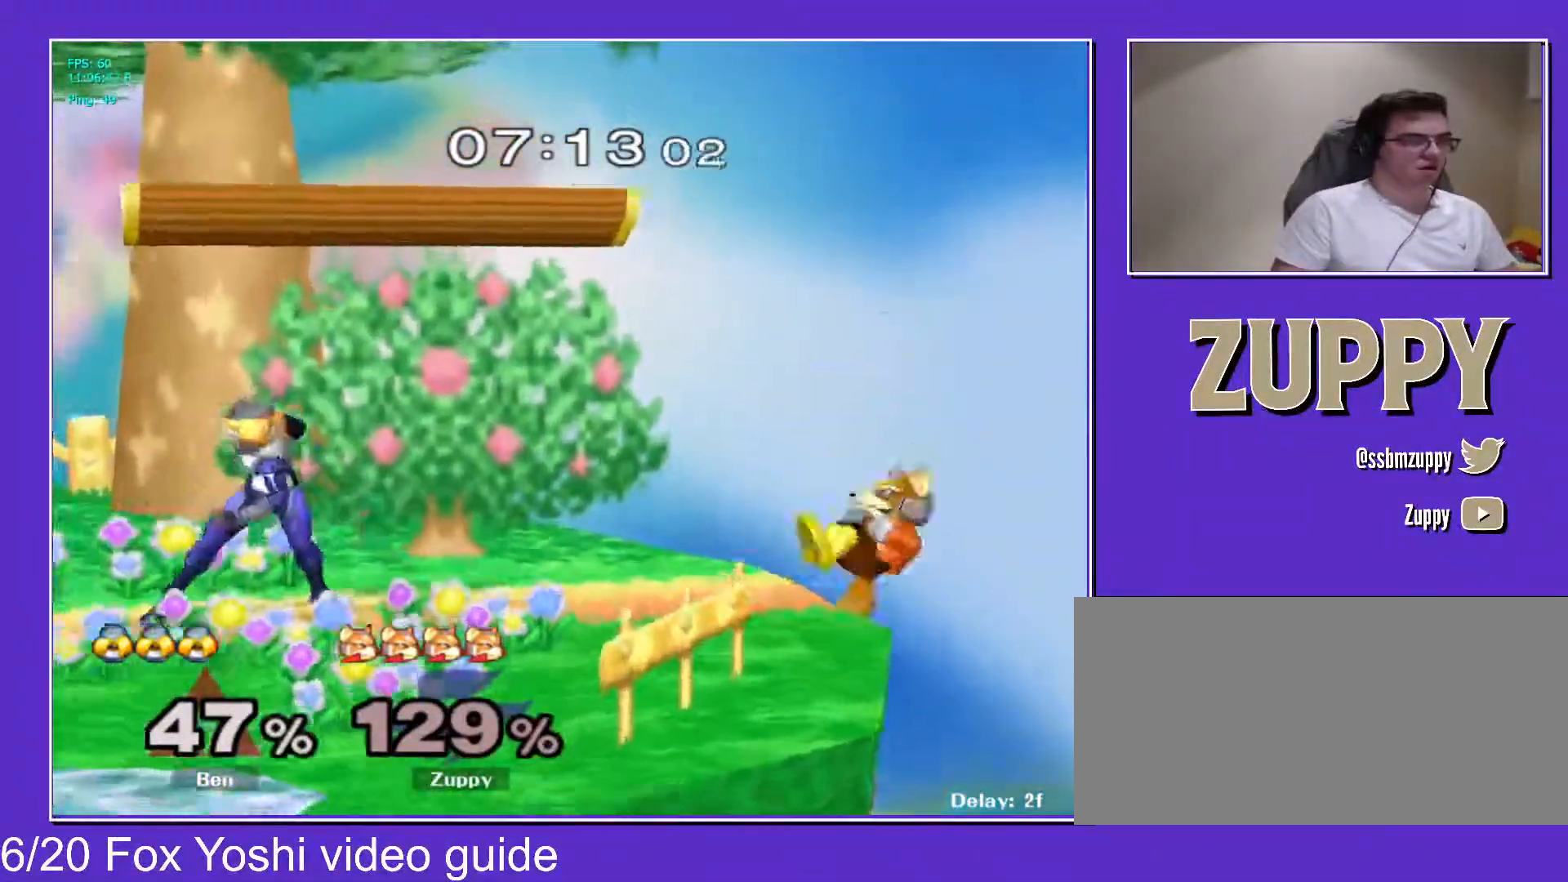
{"buttons": [], "events": [[150, "DPAD_RIGHT", "down"], [167, "DPAD_DOWN", "down"], [183, "DPAD_LEFT", "down"], [183, "Y", "down"], [250, "DPAD_RIGHT", "up"], [267, "R1", "down"], [300, "Y", "up"], [383, "DPAD_DOWN", "up"], [417, "DPAD_LEFT", "up"], [433, "R1", "up"]]}
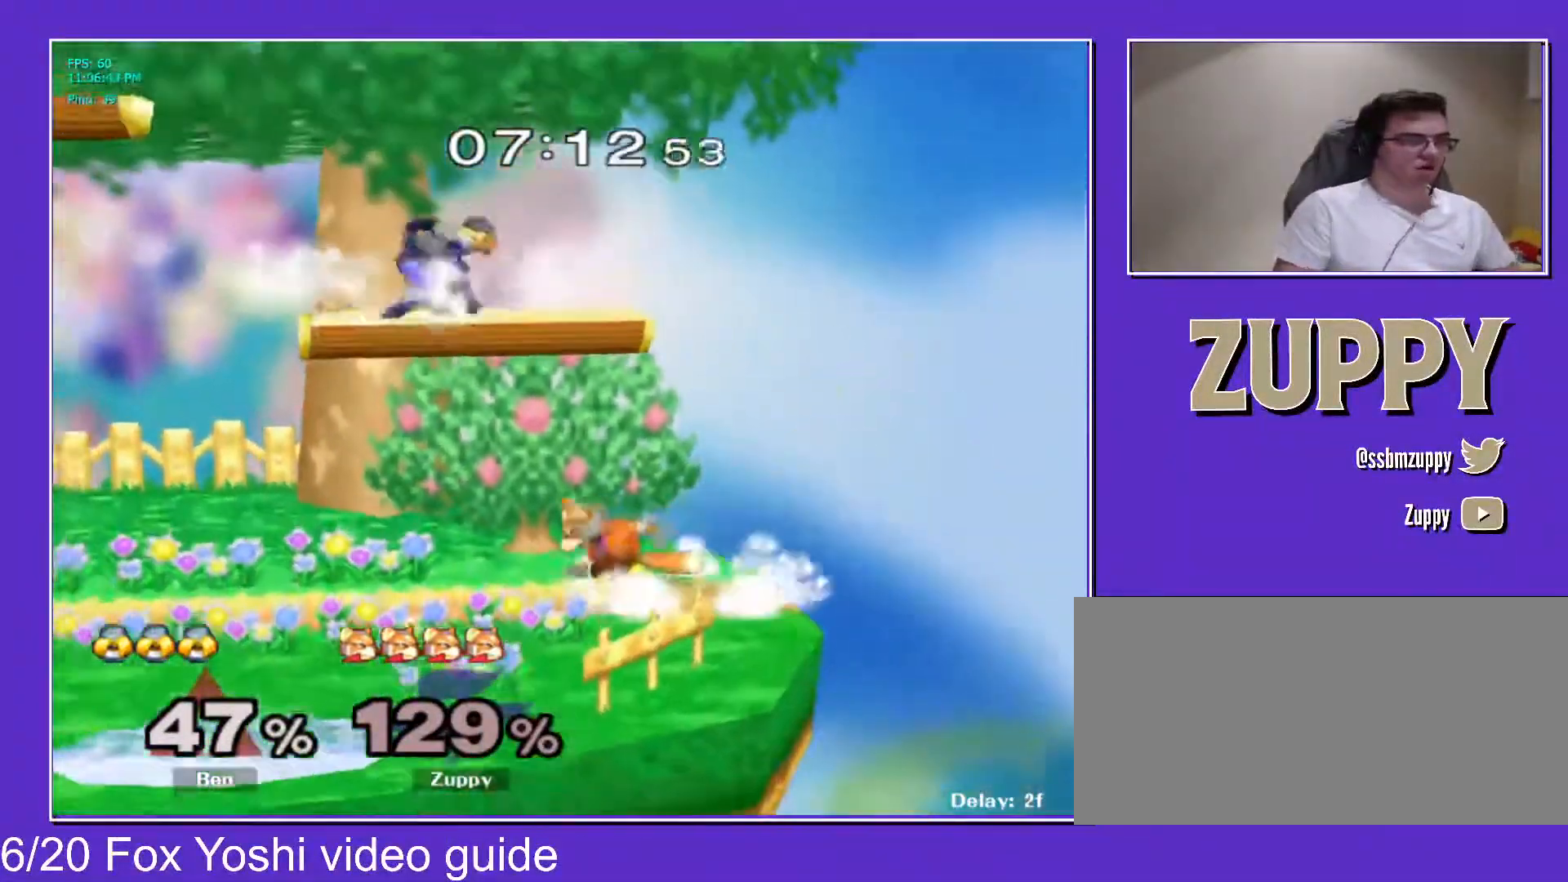
{"buttons": ["DPAD_LEFT"], "events": [[67, "DPAD_RIGHT", "down"], [183, "DPAD_RIGHT", "up"], [200, "DPAD_LEFT", "down"], [283, "X", "down"], [333, "X", "up"]]}
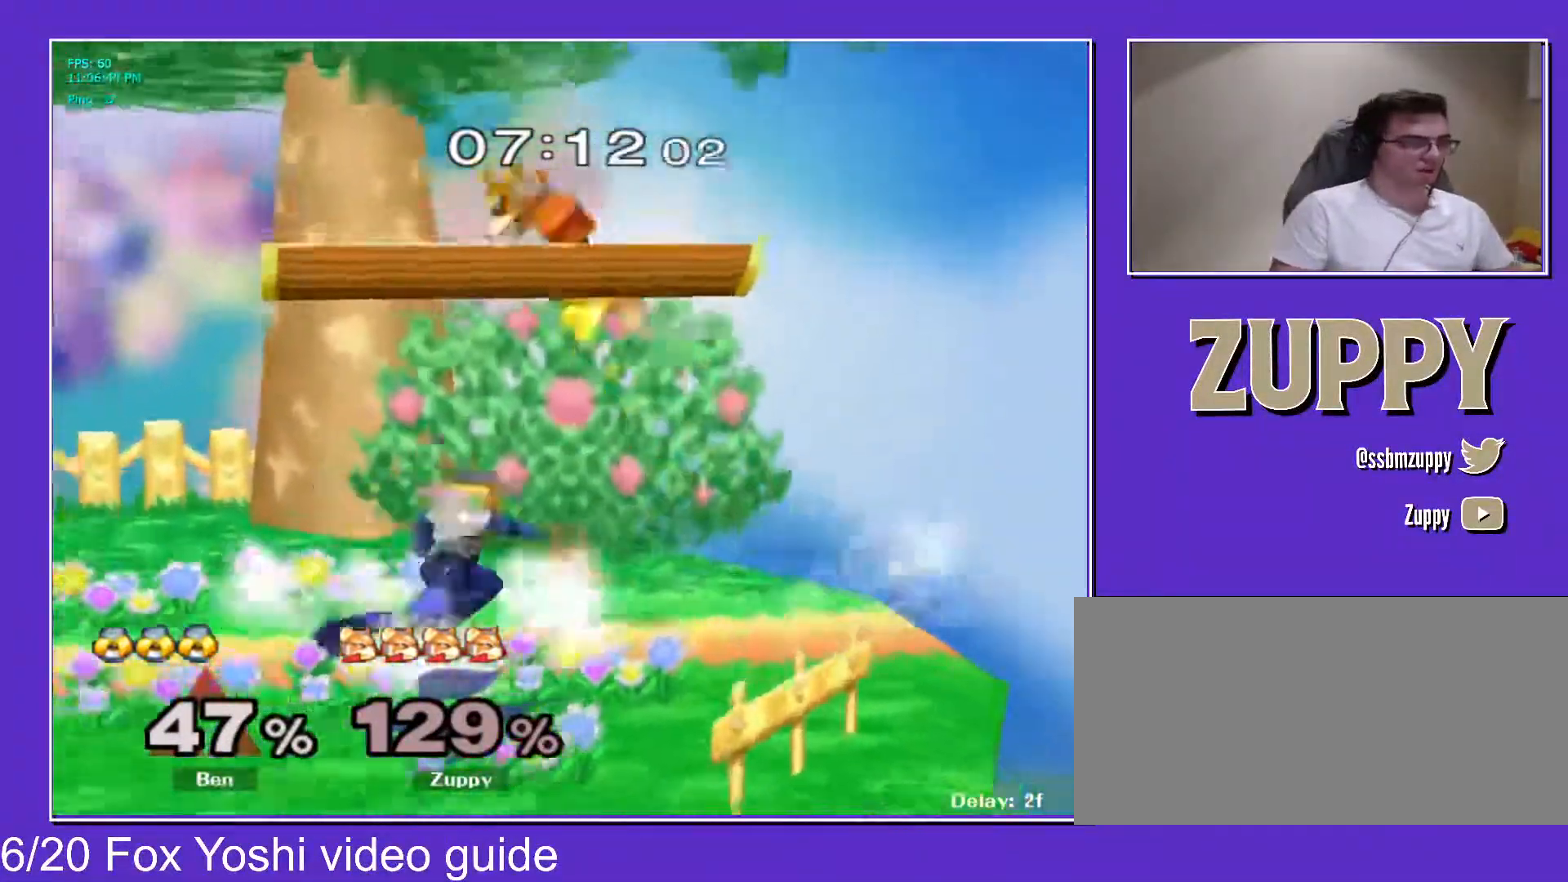
{"buttons": [], "events": [[67, "DPAD_DOWN", "down"], [167, "C_RIGHT", "down"], [167, "DPAD_LEFT", "up"], [167, "DPAD_RIGHT", "down"], [267, "Z", "down"], [283, "X", "down"], [333, "C_RIGHT", "up"], [367, "DPAD_DOWN", "up"], [383, "DPAD_RIGHT", "up"], [383, "X", "up"], [417, "Z", "up"]]}
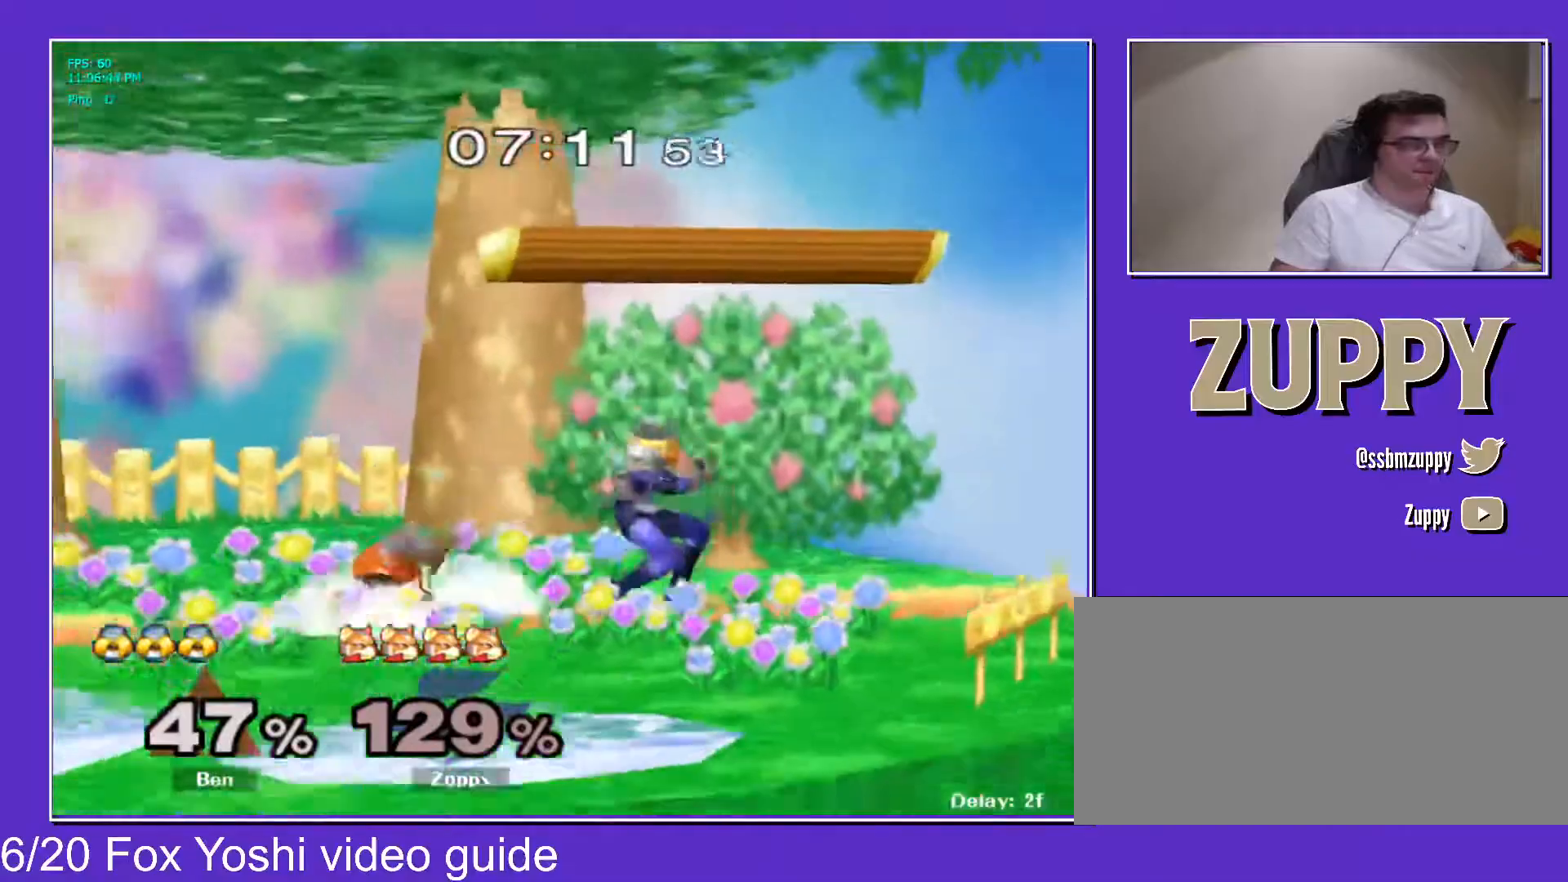
{"buttons": ["X", "Z", "DPAD_DOWN"], "events": [[83, "DPAD_RIGHT", "down"], [150, "X", "down"], [183, "DPAD_RIGHT", "up"], [183, "X", "up"], [217, "A", "down"], [283, "DPAD_LEFT", "down"], [433, "DPAD_DOWN", "down"], [450, "Z", "down"], [467, "A", "up"], [467, "X", "down"], [500, "DPAD_LEFT", "up"]]}
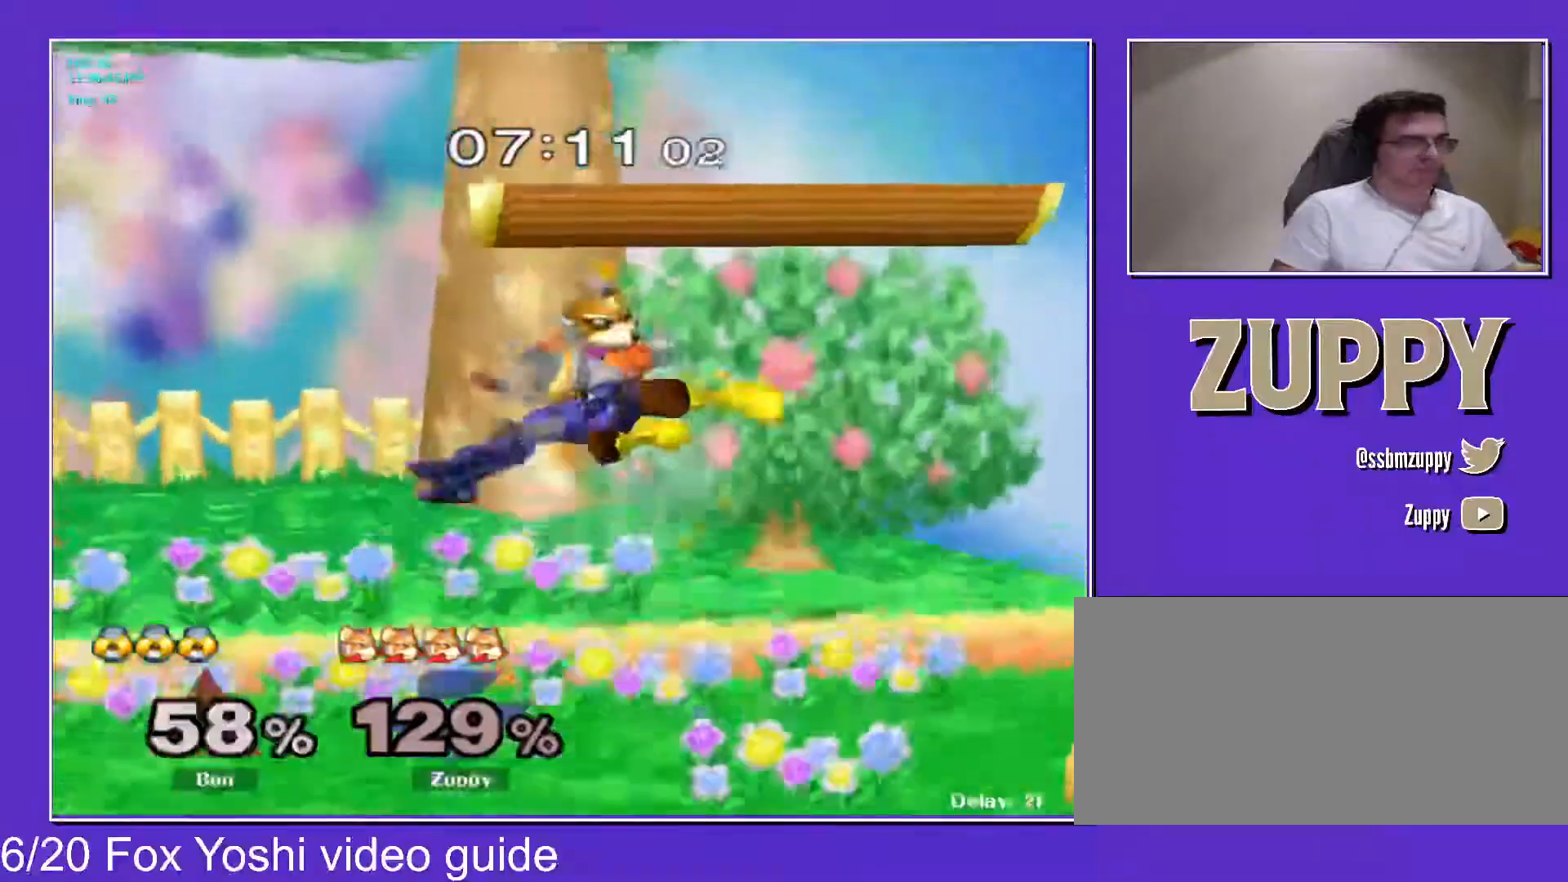
{"buttons": [], "events": [[50, "DPAD_DOWN", "up"], [50, "X", "up"], [83, "Z", "up"], [283, "A", "down"], [400, "A", "up"]]}
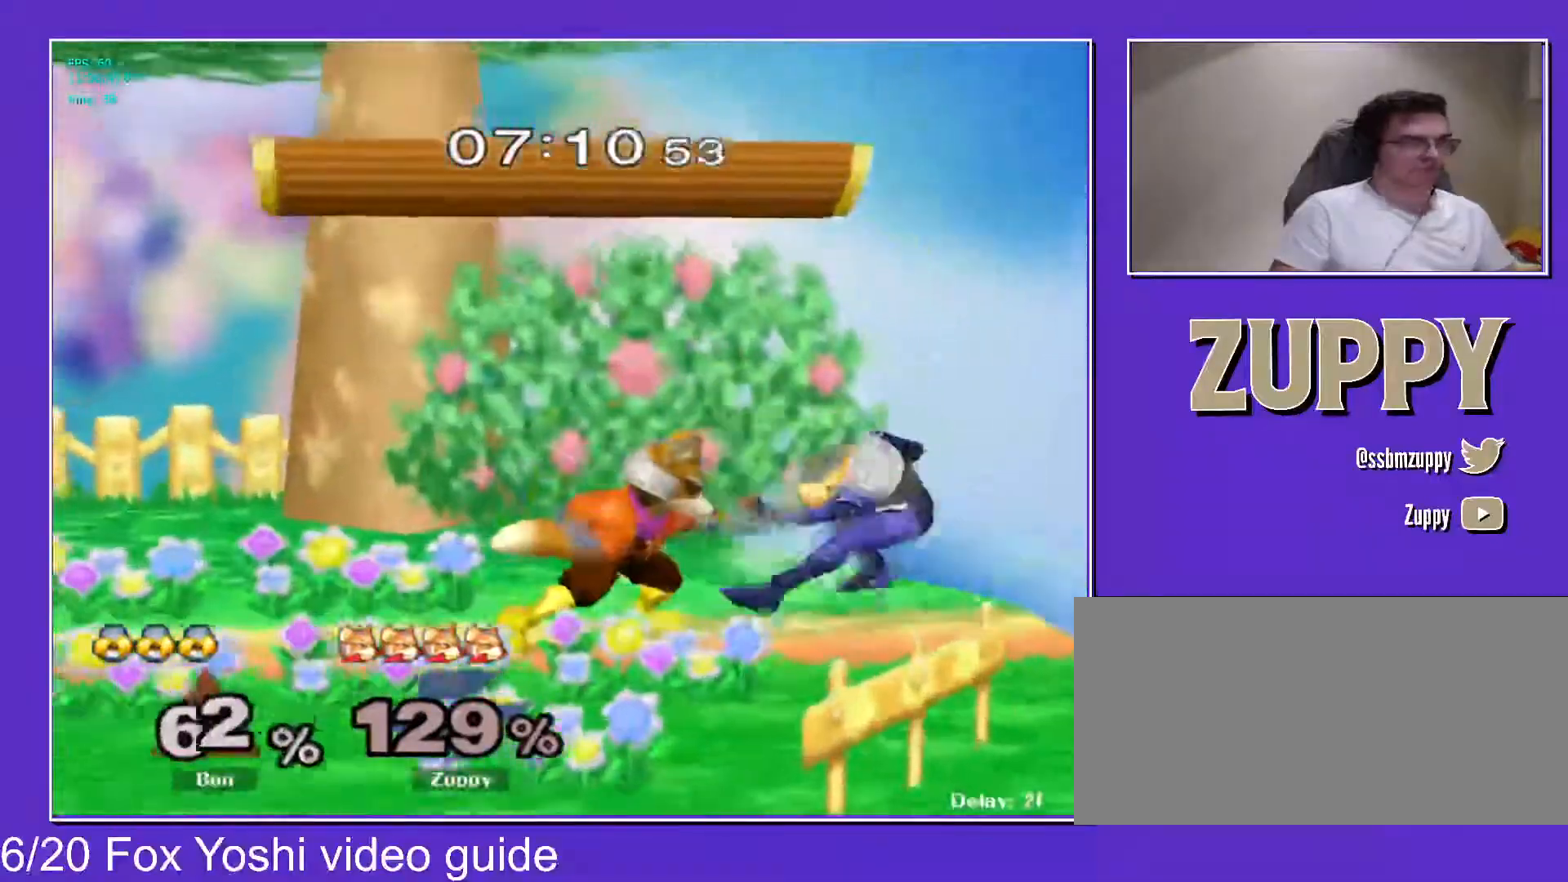
{"buttons": ["DPAD_UP"], "events": [[17, "DPAD_RIGHT", "down"], [83, "X", "down"], [100, "DPAD_RIGHT", "up"], [117, "Z", "down"], [183, "X", "up"], [217, "Z", "up"], [267, "DPAD_UP", "down"]]}
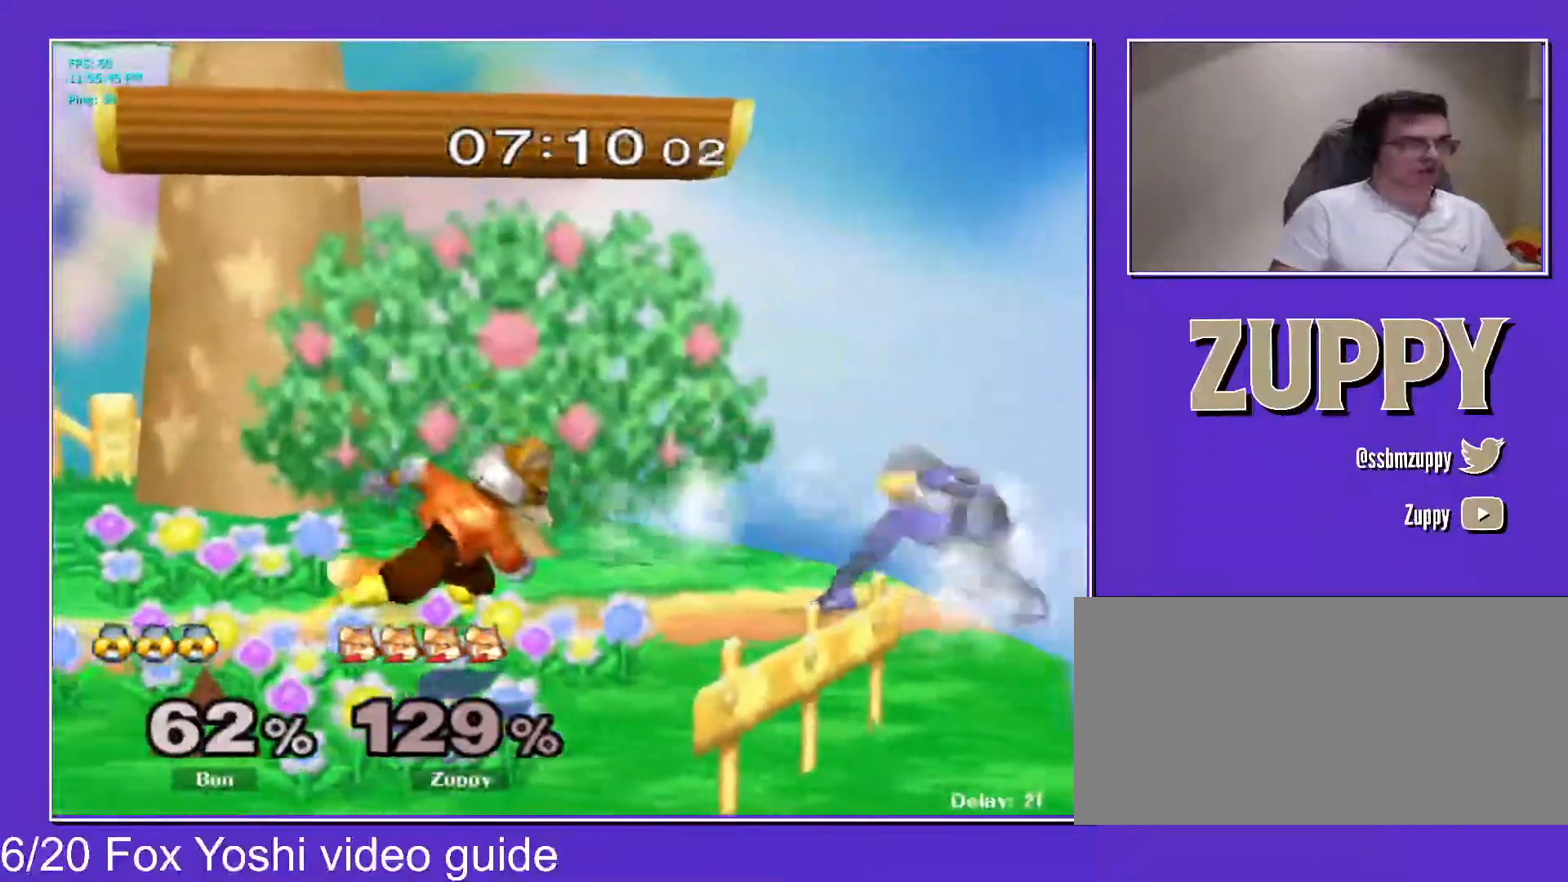
{"buttons": ["DPAD_RIGHT"], "events": [[17, "DPAD_UP", "up"], [117, "DPAD_LEFT", "down"], [250, "DPAD_LEFT", "up"], [333, "DPAD_RIGHT", "down"], [433, "X", "down"], [467, "X", "up"]]}
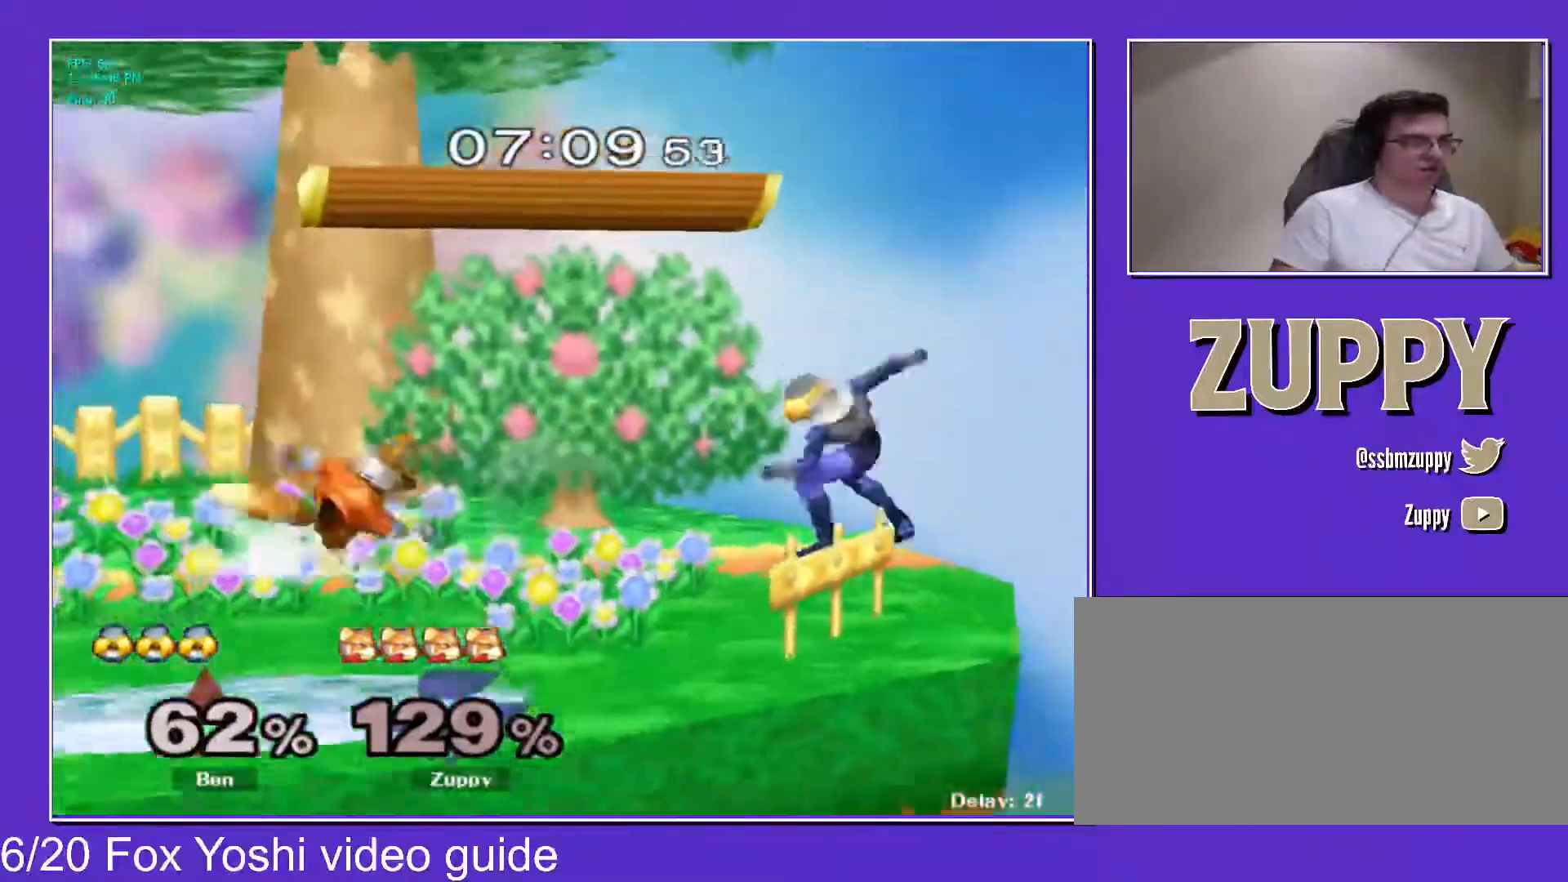
{"buttons": [], "events": [[17, "DPAD_RIGHT", "up"], [50, "A", "down"], [167, "DPAD_LEFT", "down"], [250, "A", "up"], [250, "Z", "down"], [267, "DPAD_DOWN", "down"], [267, "X", "down"], [333, "DPAD_LEFT", "up"], [333, "X", "up"], [350, "DPAD_DOWN", "up"], [367, "Z", "up"]]}
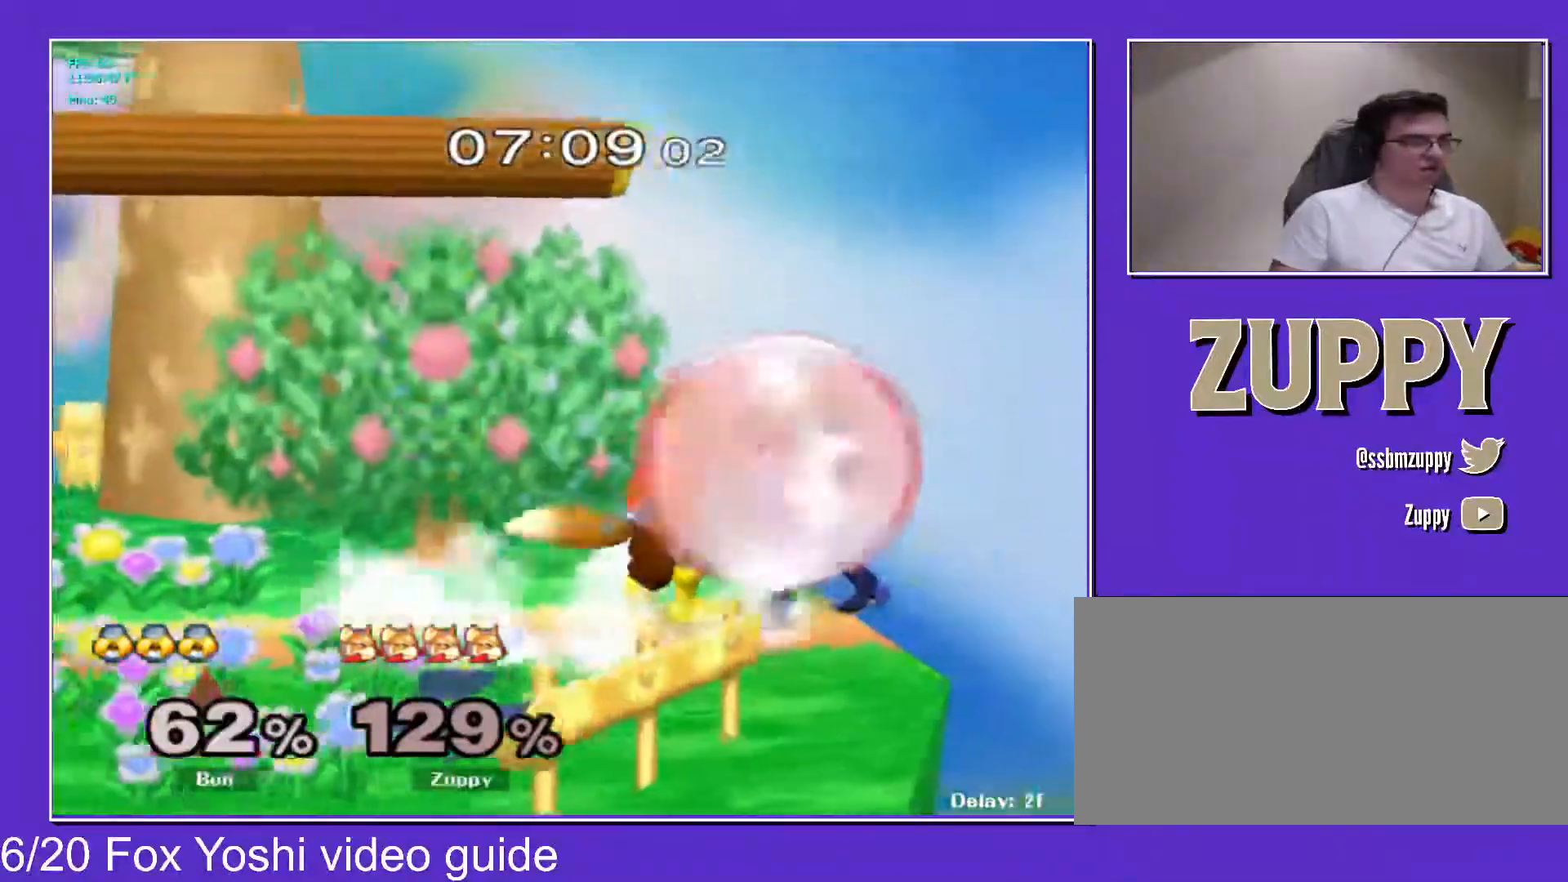
{"buttons": ["DPAD_RIGHT", "C_RIGHT"], "events": [[33, "DPAD_LEFT", "down"], [133, "DPAD_LEFT", "up"], [233, "X", "down"], [267, "DPAD_RIGHT", "down"], [267, "X", "up"], [433, "C_RIGHT", "down"]]}
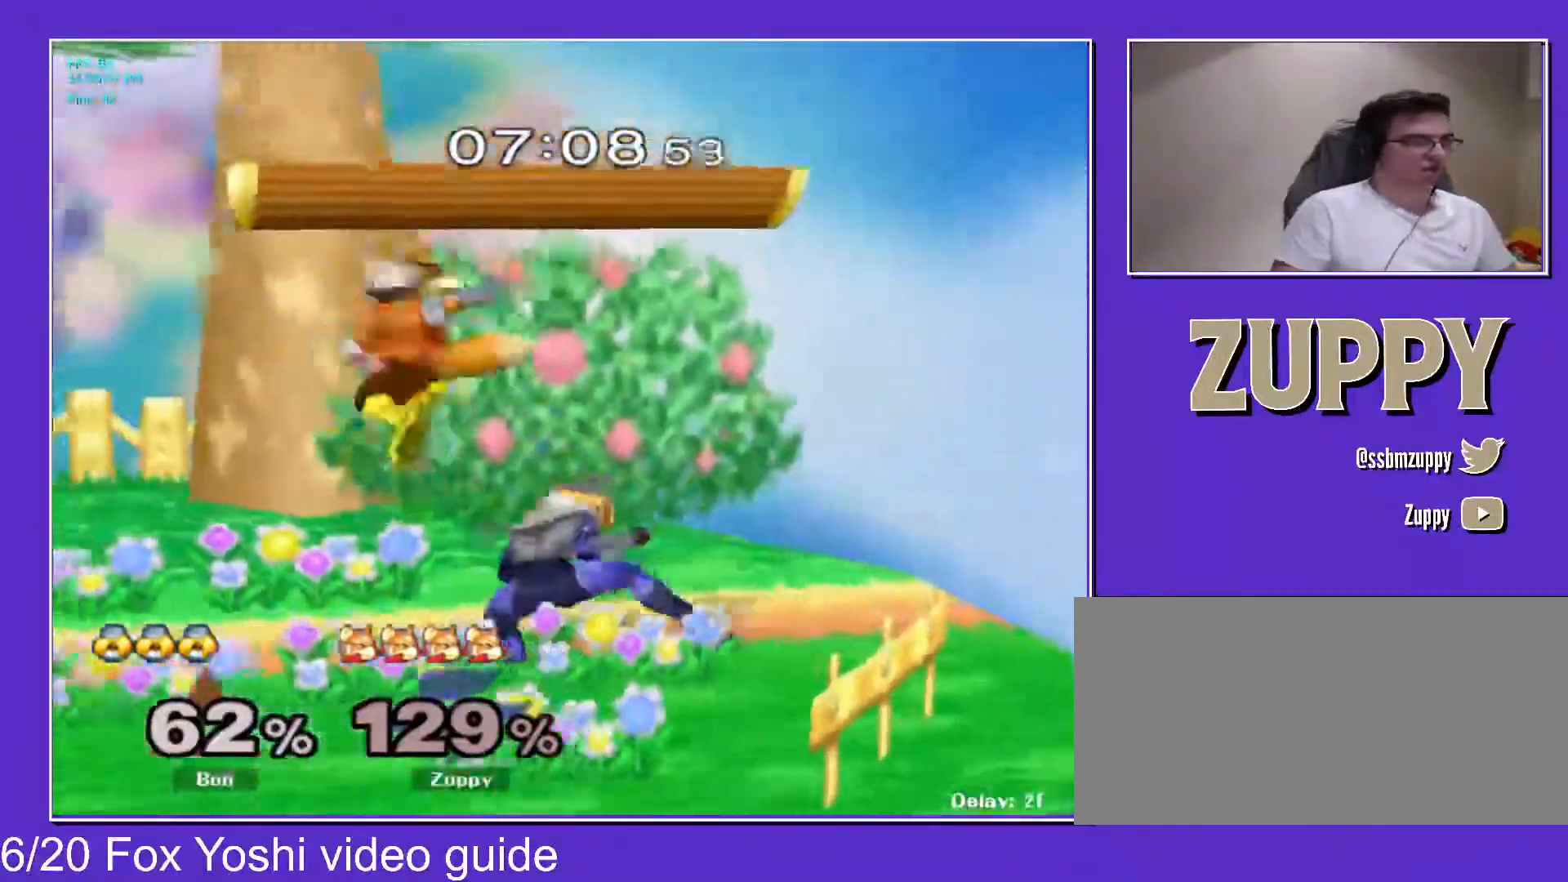
{"buttons": ["DPAD_LEFT"], "events": [[33, "DPAD_RIGHT", "up"], [117, "DPAD_DOWN", "down"], [133, "Z", "down"], [150, "X", "down"], [183, "C_RIGHT", "up"], [233, "X", "up"], [250, "DPAD_DOWN", "up"], [283, "Z", "up"], [367, "DPAD_RIGHT", "down"], [433, "DPAD_RIGHT", "up"], [450, "DPAD_LEFT", "down"]]}
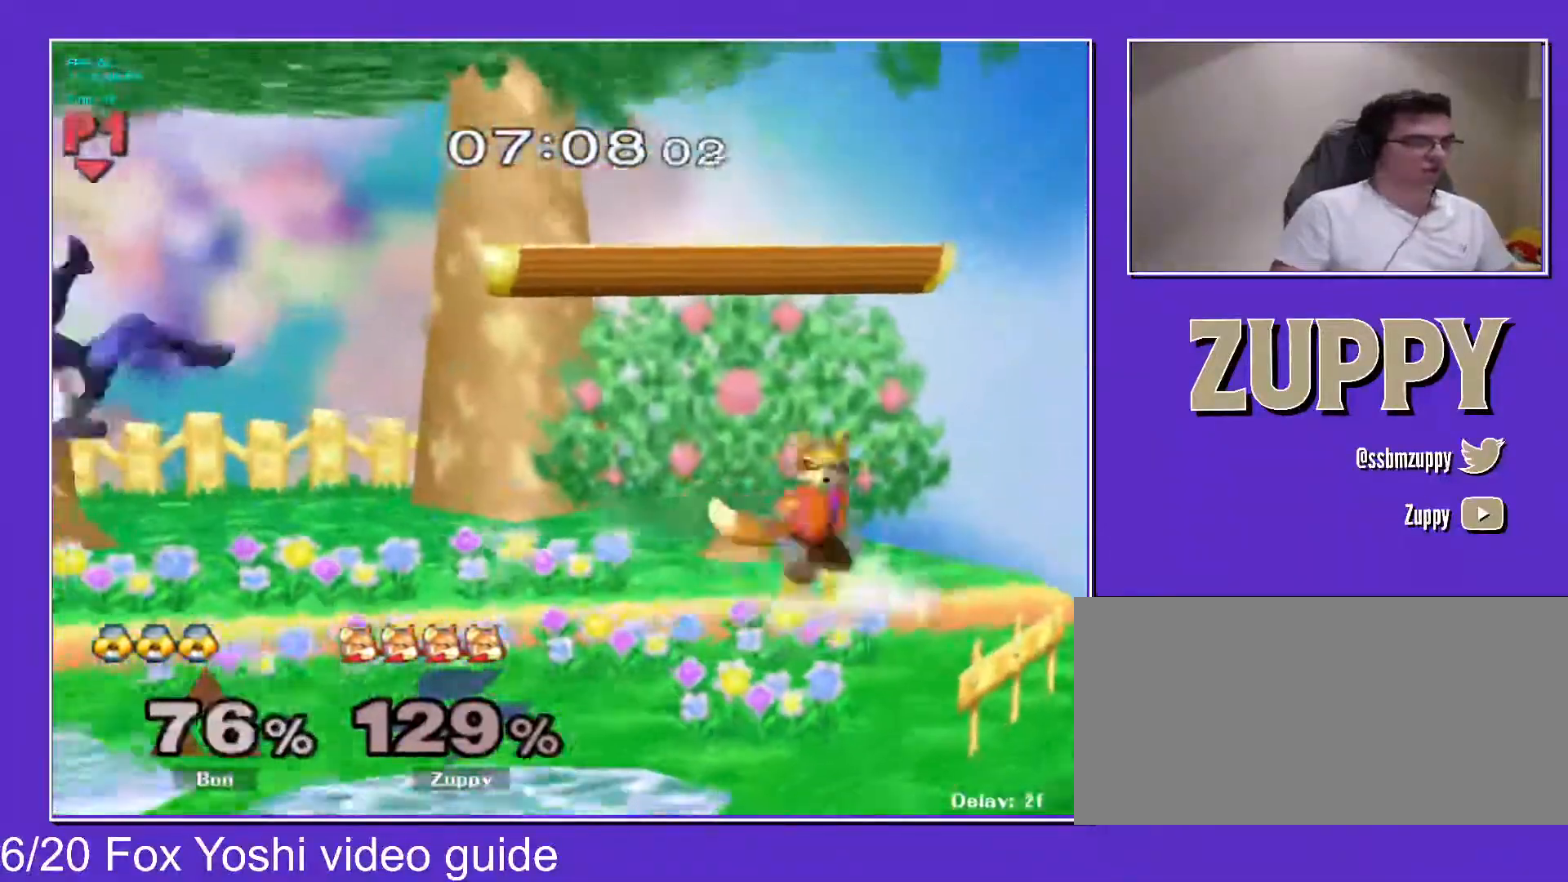
{"buttons": ["A", "DPAD_DOWN"], "events": [[350, "DPAD_DOWN", "down"], [417, "DPAD_LEFT", "up"], [467, "A", "down"]]}
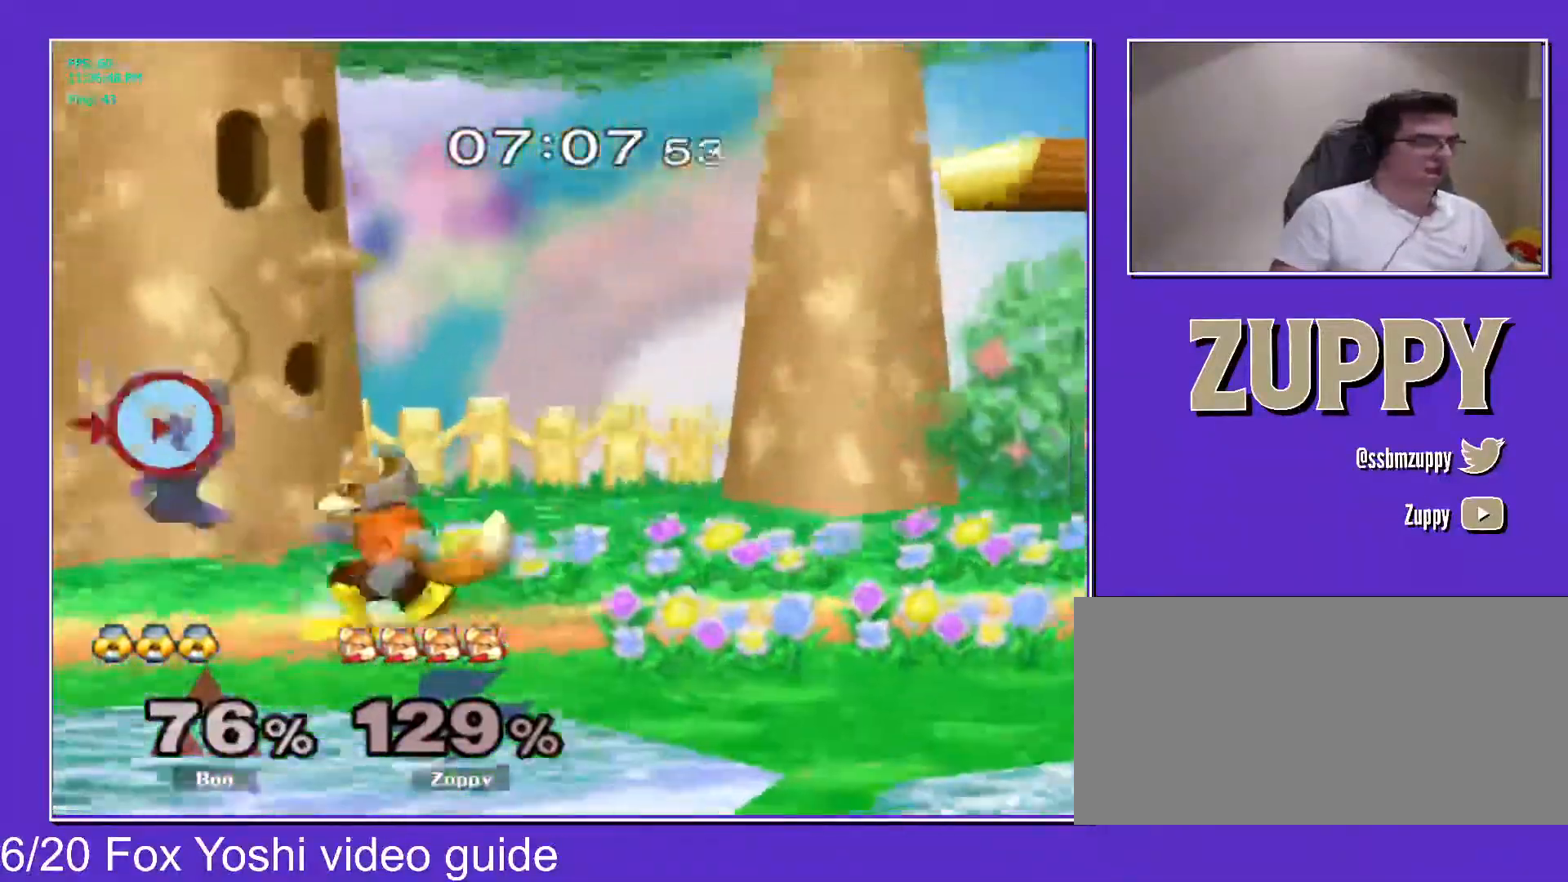
{"buttons": ["X"], "events": [[50, "A", "up"], [83, "A", "down"], [233, "DPAD_DOWN", "up"], [283, "A", "up"], [483, "X", "down"]]}
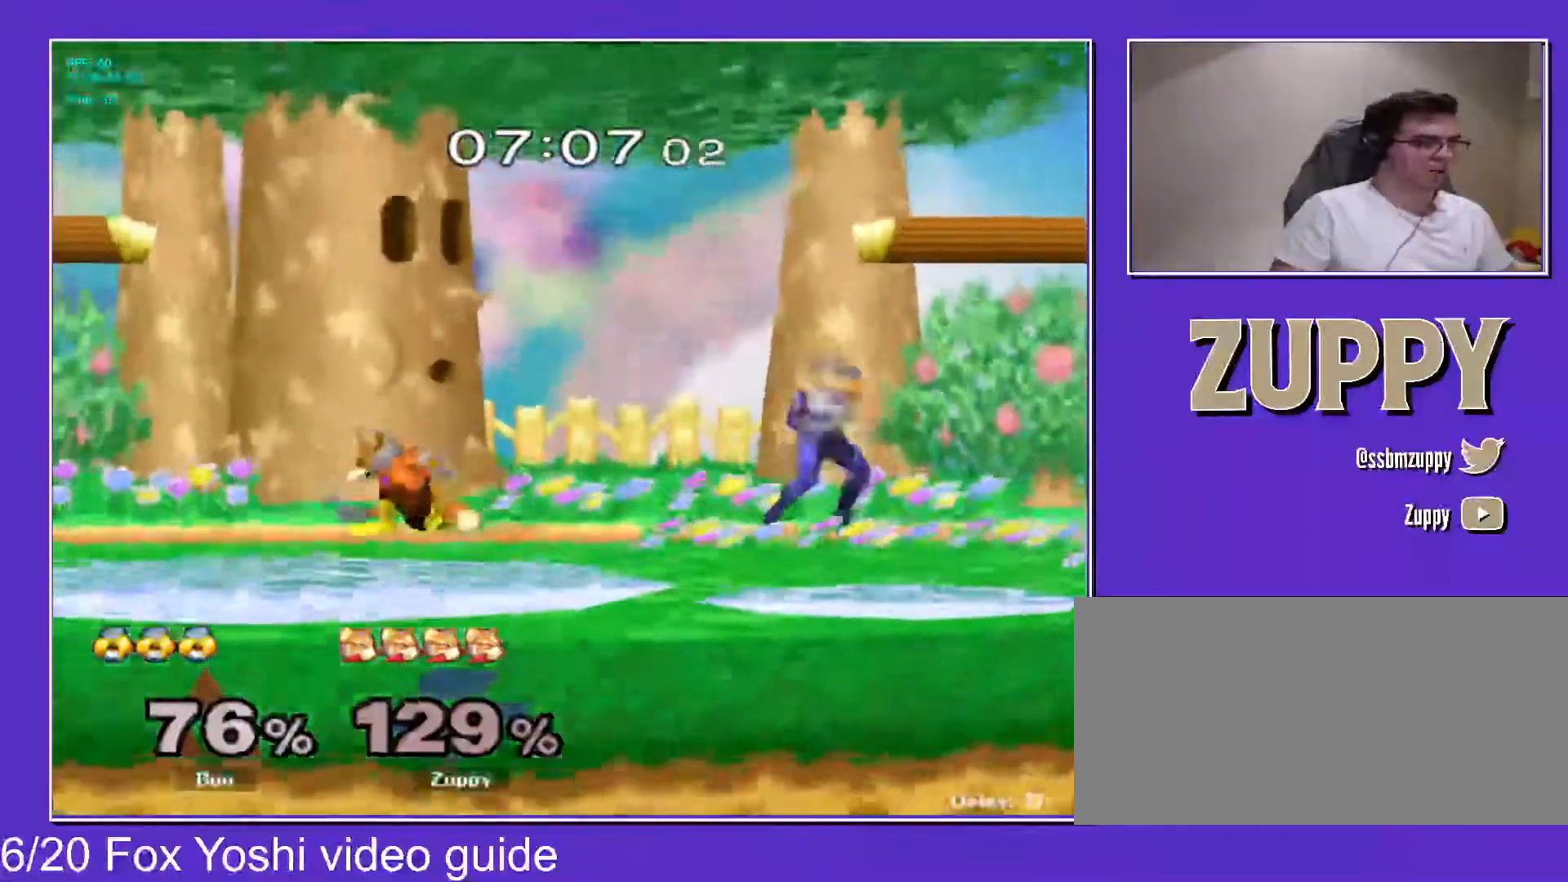
{"buttons": ["DPAD_LEFT"], "events": [[17, "X", "up"], [33, "DPAD_RIGHT", "down"], [50, "C_RIGHT", "down"], [183, "DPAD_LEFT", "down"], [200, "DPAD_RIGHT", "up"], [300, "DPAD_DOWN", "down"], [317, "X", "down"], [317, "Z", "down"], [333, "C_RIGHT", "up"], [400, "DPAD_LEFT", "up"], [417, "DPAD_DOWN", "up"], [433, "X", "up"], [433, "Z", "up"], [483, "DPAD_LEFT", "down"]]}
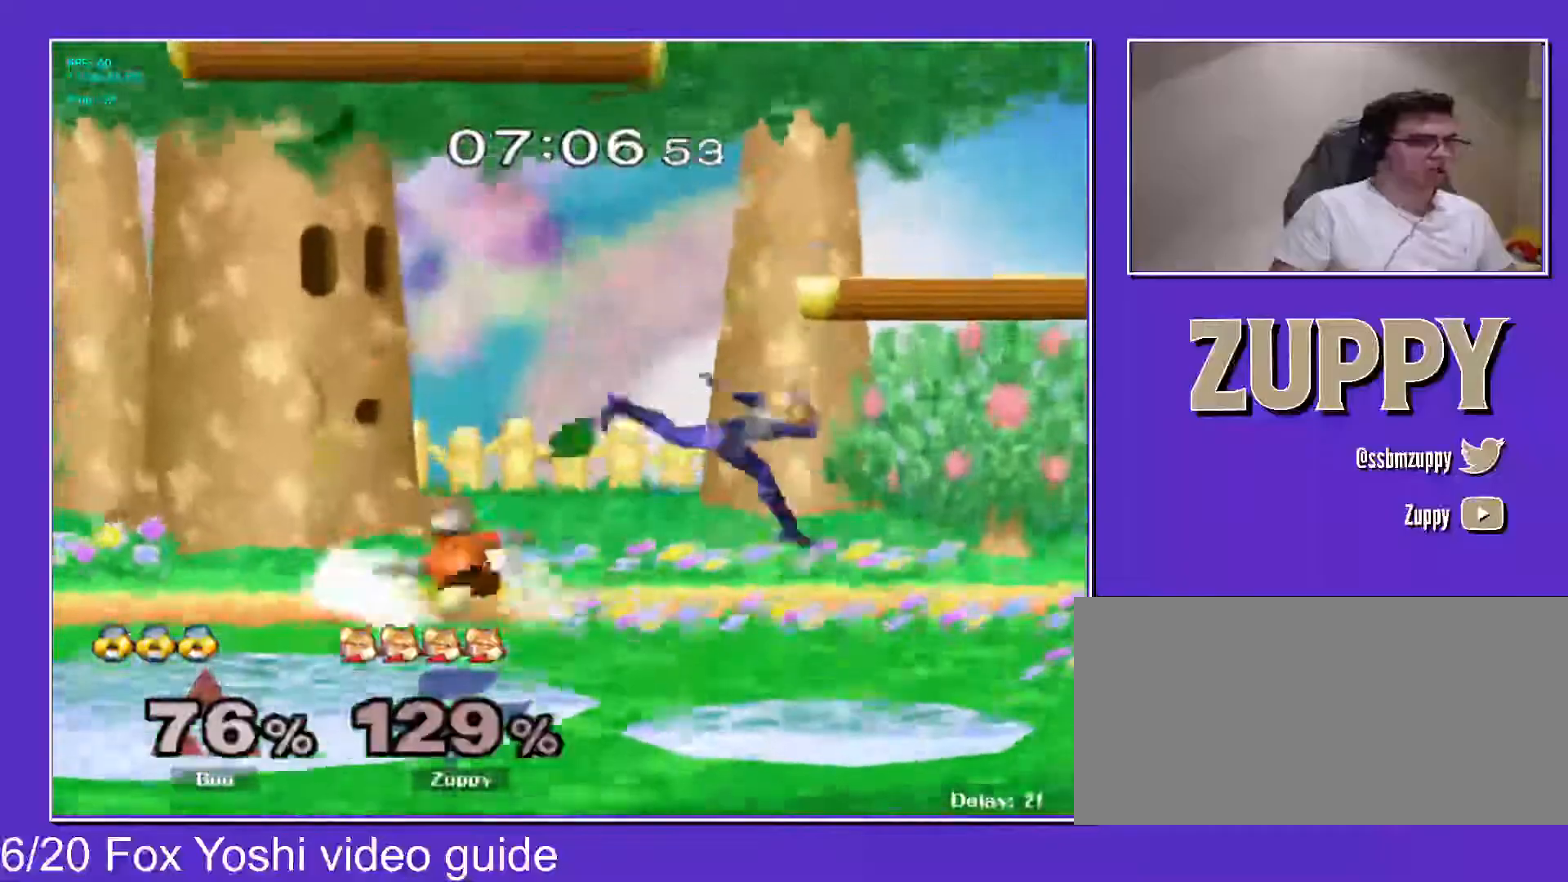
{"buttons": [], "events": [[100, "X", "down"], [117, "DPAD_LEFT", "up"], [150, "DPAD_RIGHT", "down"], [150, "X", "up"], [200, "DPAD_RIGHT", "up"], [300, "B", "down"], [400, "DPAD_DOWN", "down"], [417, "B", "up"], [450, "DPAD_DOWN", "up"]]}
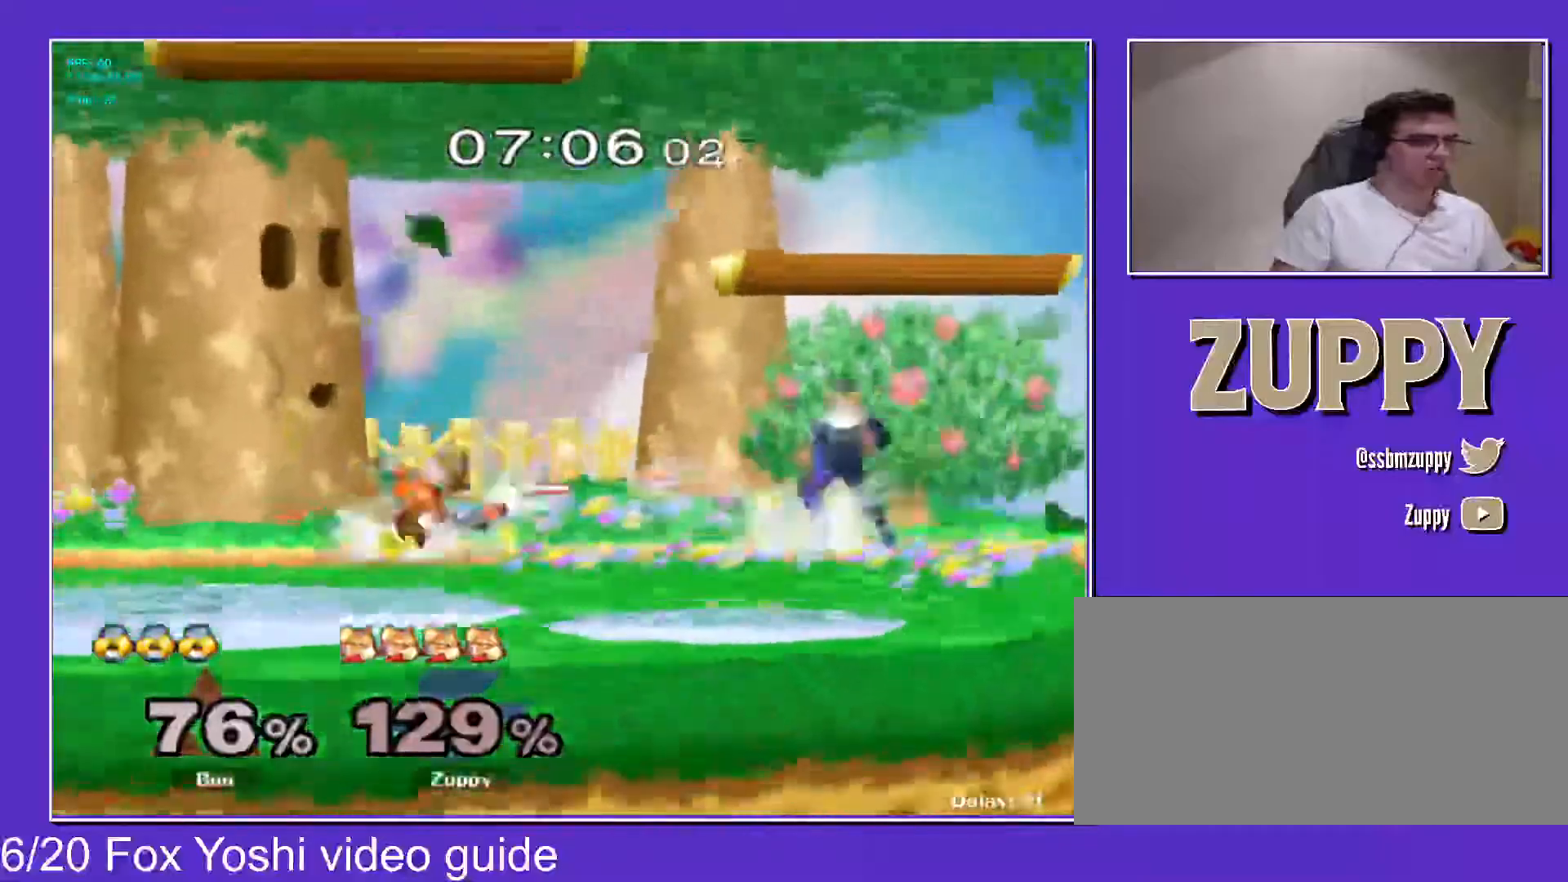
{"buttons": ["DPAD_RIGHT"], "events": [[33, "DPAD_LEFT", "down"], [117, "X", "down"], [150, "DPAD_LEFT", "up"], [150, "X", "up"], [183, "DPAD_RIGHT", "down"], [250, "DPAD_RIGHT", "up"], [283, "B", "down"], [383, "DPAD_DOWN", "down"], [433, "B", "up"], [433, "DPAD_DOWN", "up"], [500, "DPAD_RIGHT", "down"]]}
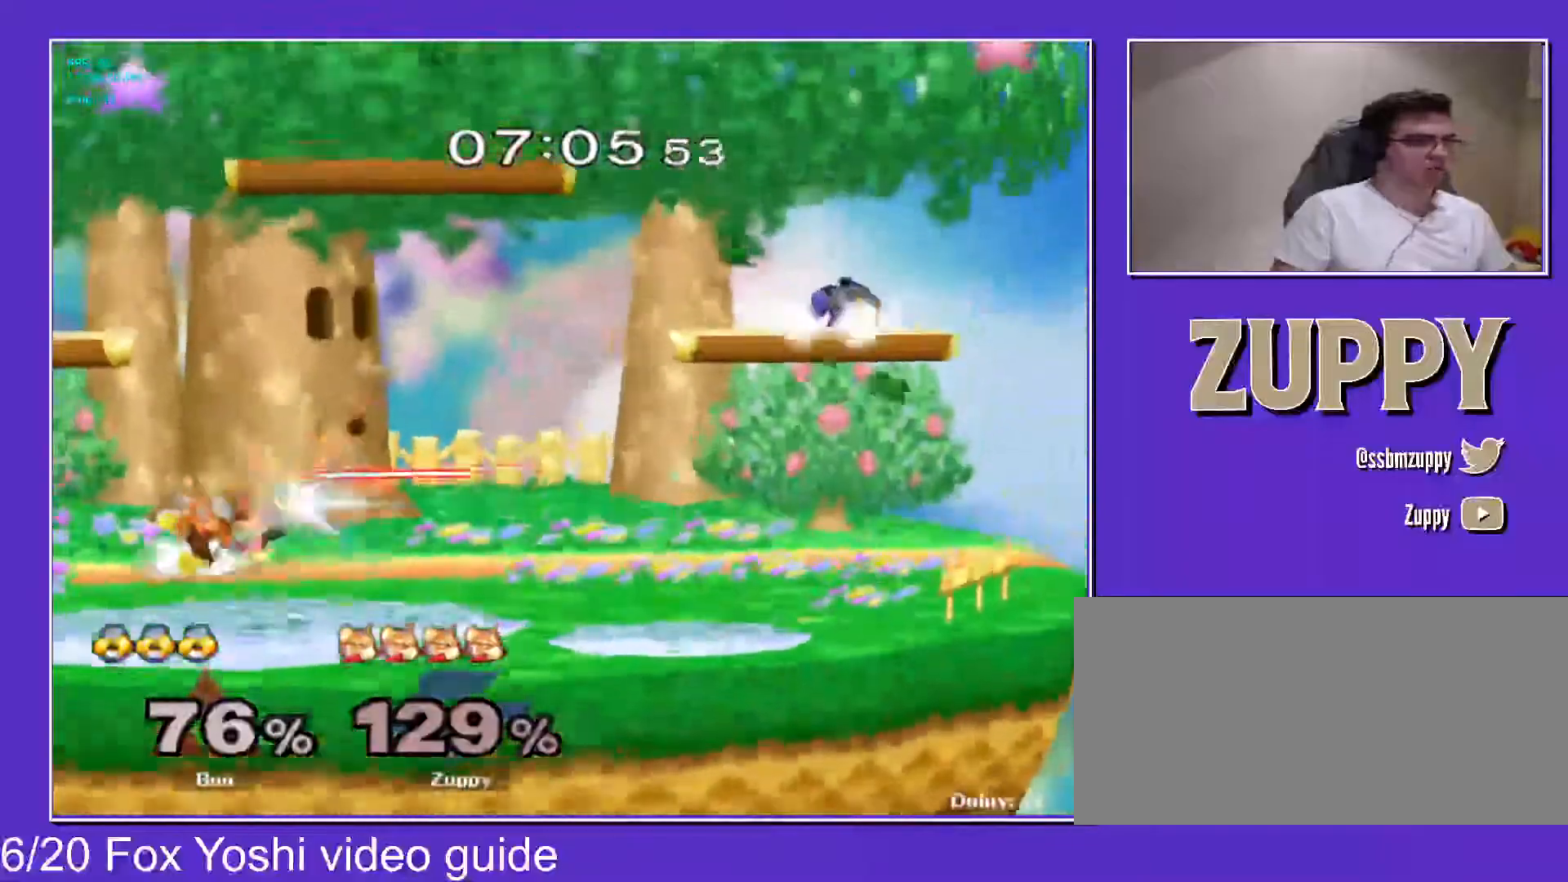
{"buttons": ["A", "DPAD_RIGHT"], "events": [[200, "X", "down"], [267, "DPAD_RIGHT", "up"], [300, "X", "up"], [350, "A", "down"], [483, "DPAD_RIGHT", "down"]]}
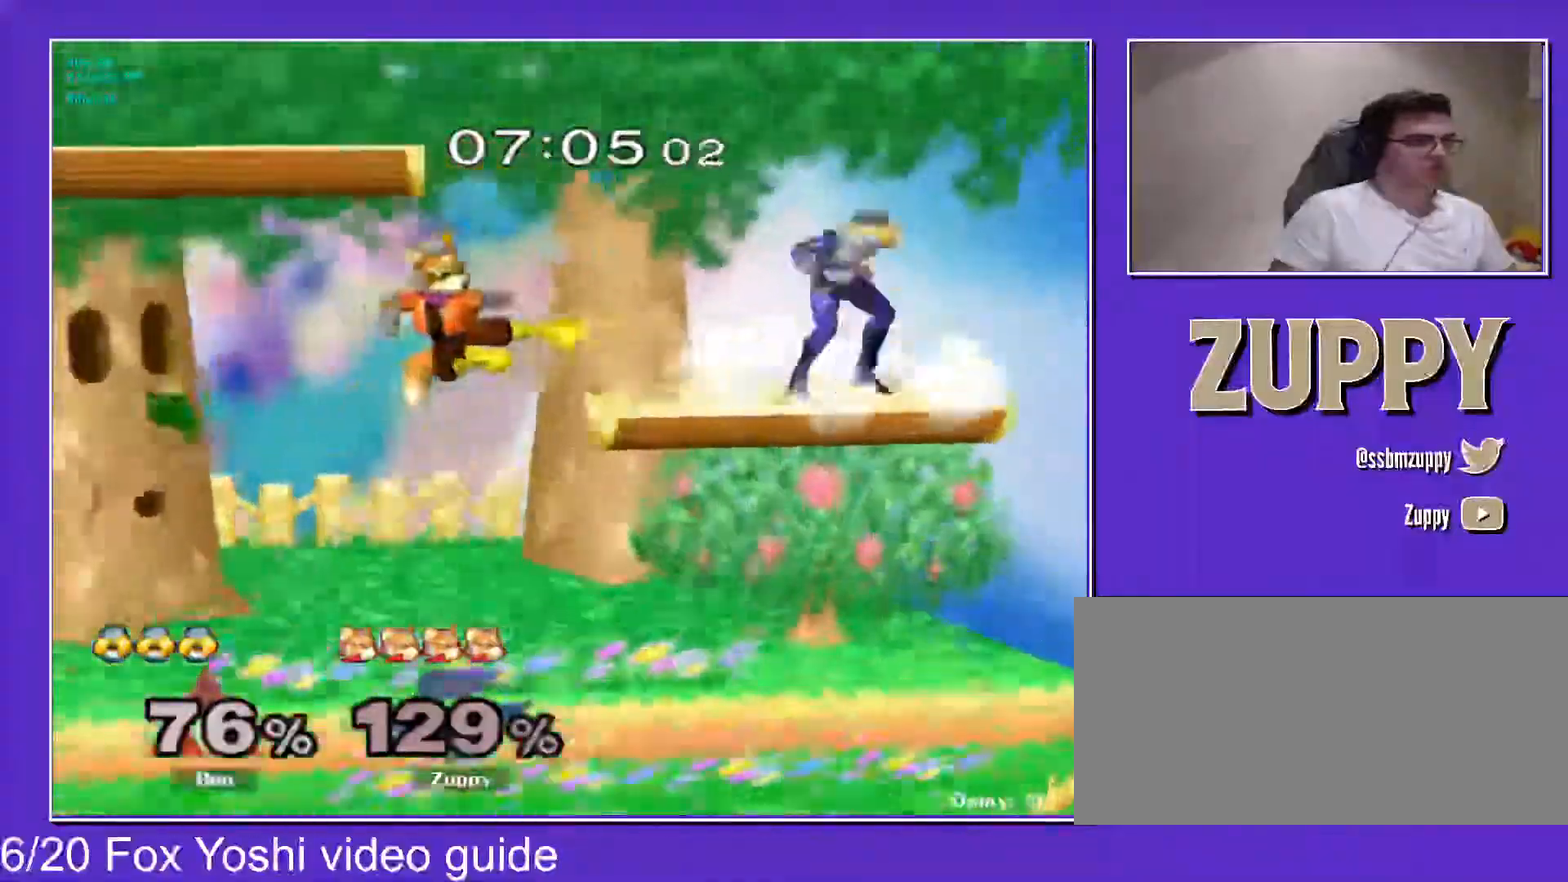
{"buttons": ["DPAD_RIGHT"], "events": [[83, "Z", "down"], [100, "A", "up"], [100, "X", "down"], [167, "L1", "down"], [200, "X", "up"], [233, "Z", "up"], [483, "L1", "up"]]}
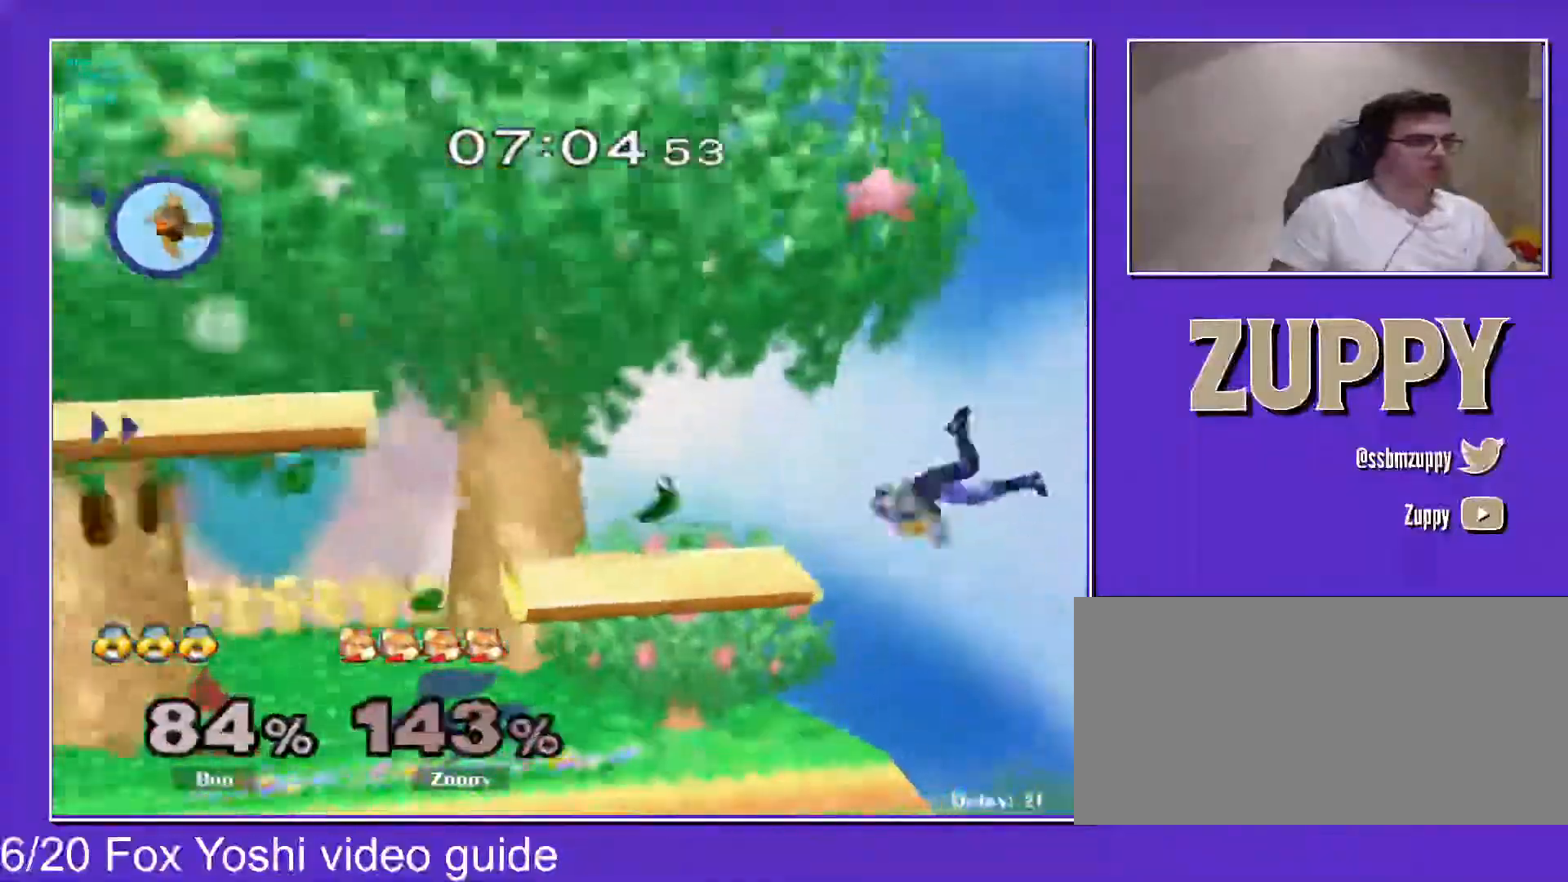
{"buttons": ["DPAD_RIGHT"], "events": []}
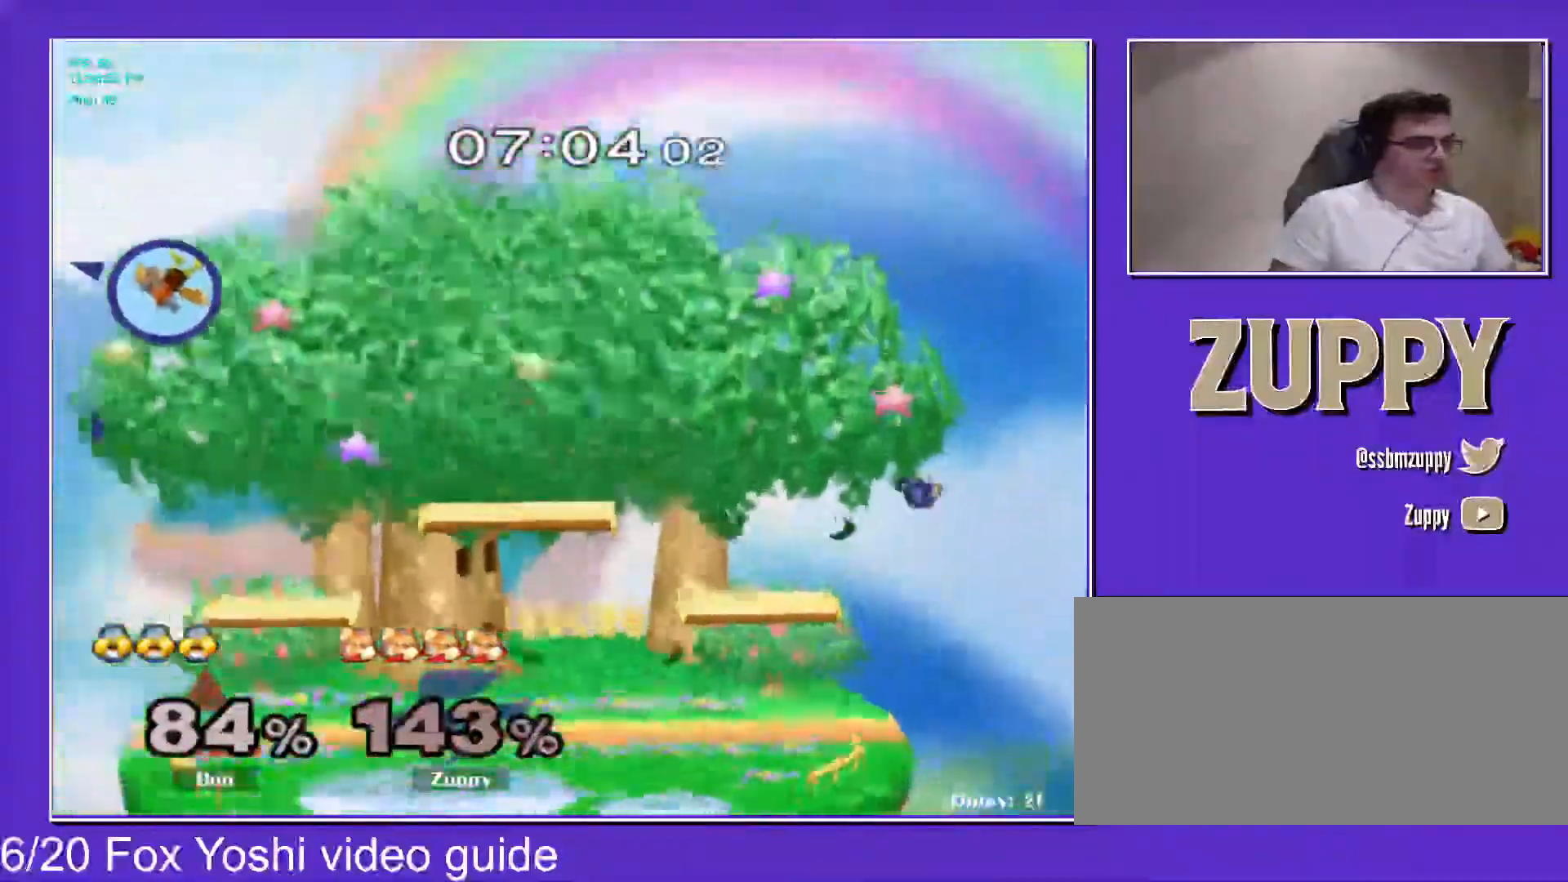
{"buttons": ["DPAD_RIGHT"], "events": []}
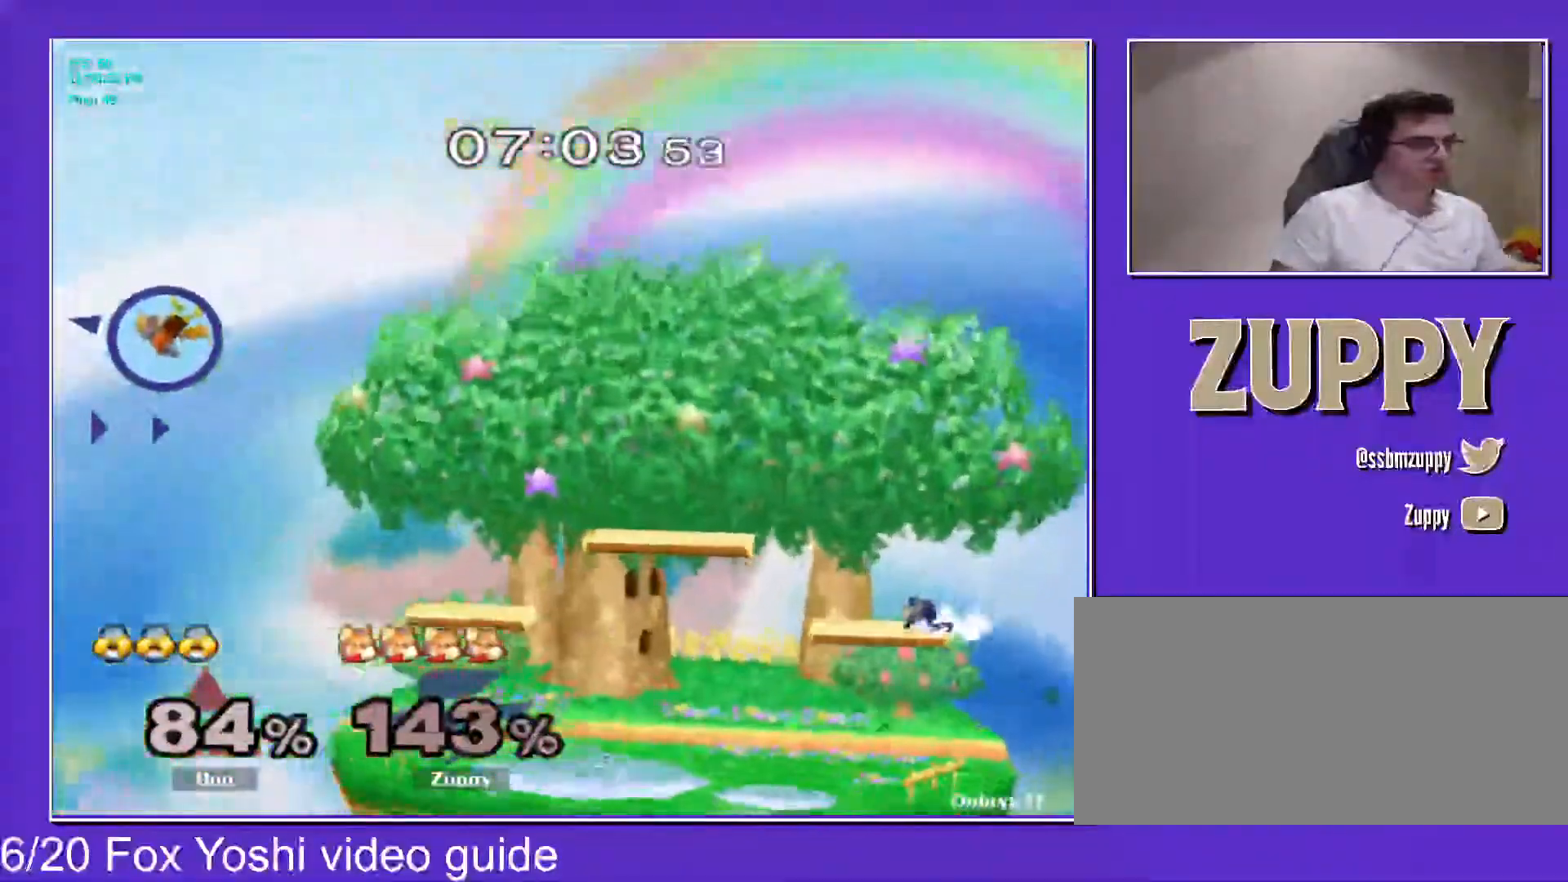
{"buttons": ["DPAD_RIGHT"], "events": []}
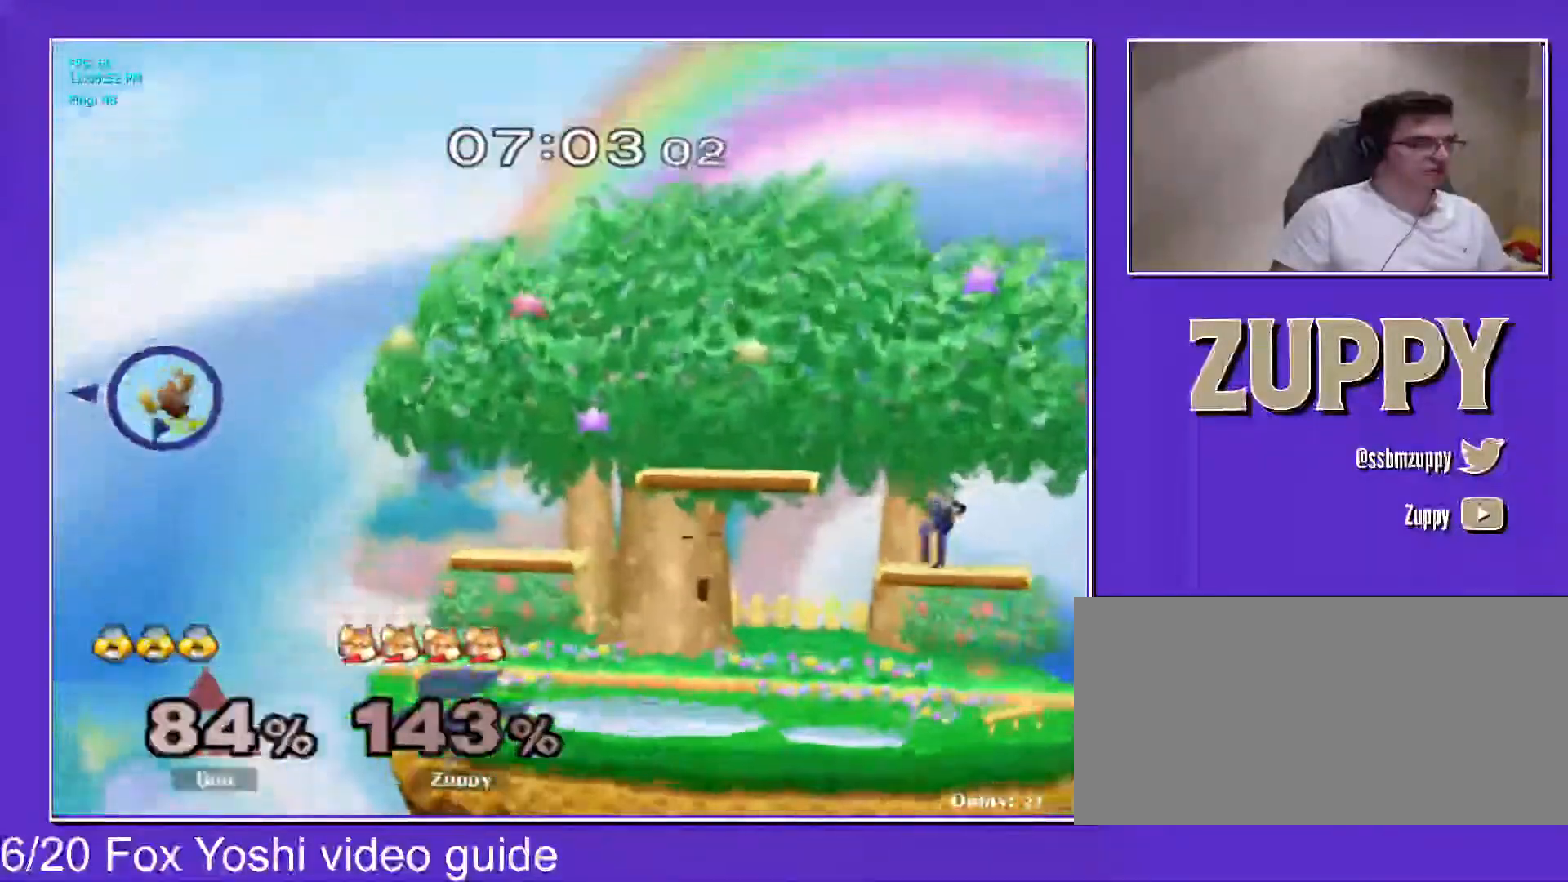
{"buttons": ["DPAD_RIGHT"], "events": []}
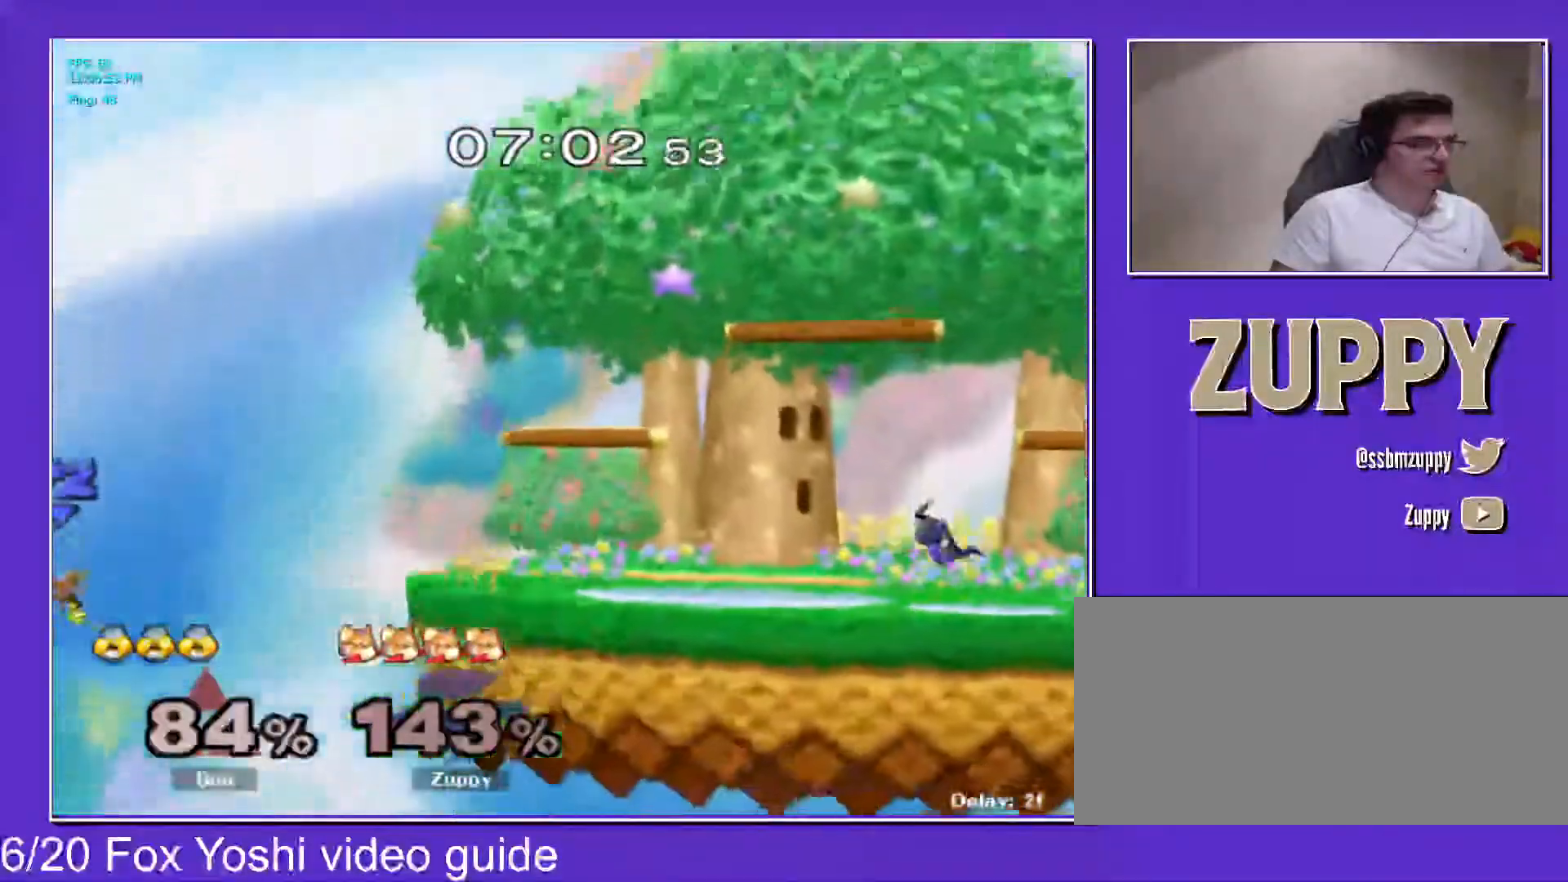
{"buttons": ["B", "DPAD_RIGHT"], "events": [[17, "X", "down"], [50, "B", "down"], [100, "X", "up"]]}
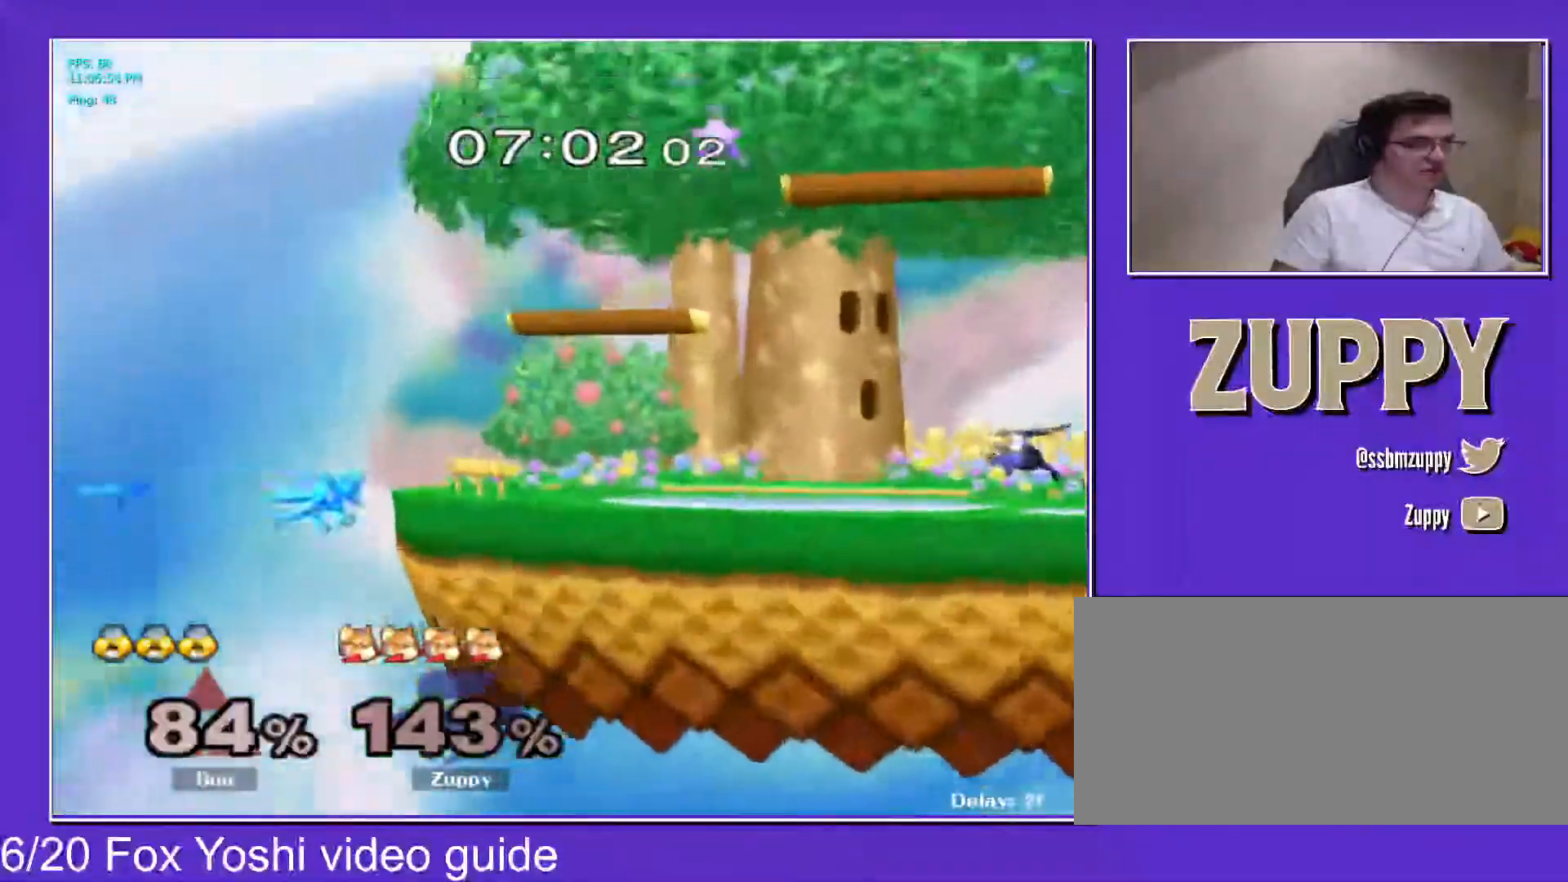
{"buttons": ["R1", "DPAD_DOWN", "DPAD_RIGHT"], "events": [[200, "B", "up"], [283, "DPAD_RIGHT", "up"], [350, "DPAD_LEFT", "down"], [367, "DPAD_RIGHT", "down"], [400, "DPAD_DOWN", "down"], [400, "Y", "down"], [467, "R1", "down"], [483, "DPAD_LEFT", "up"], [483, "Y", "up"]]}
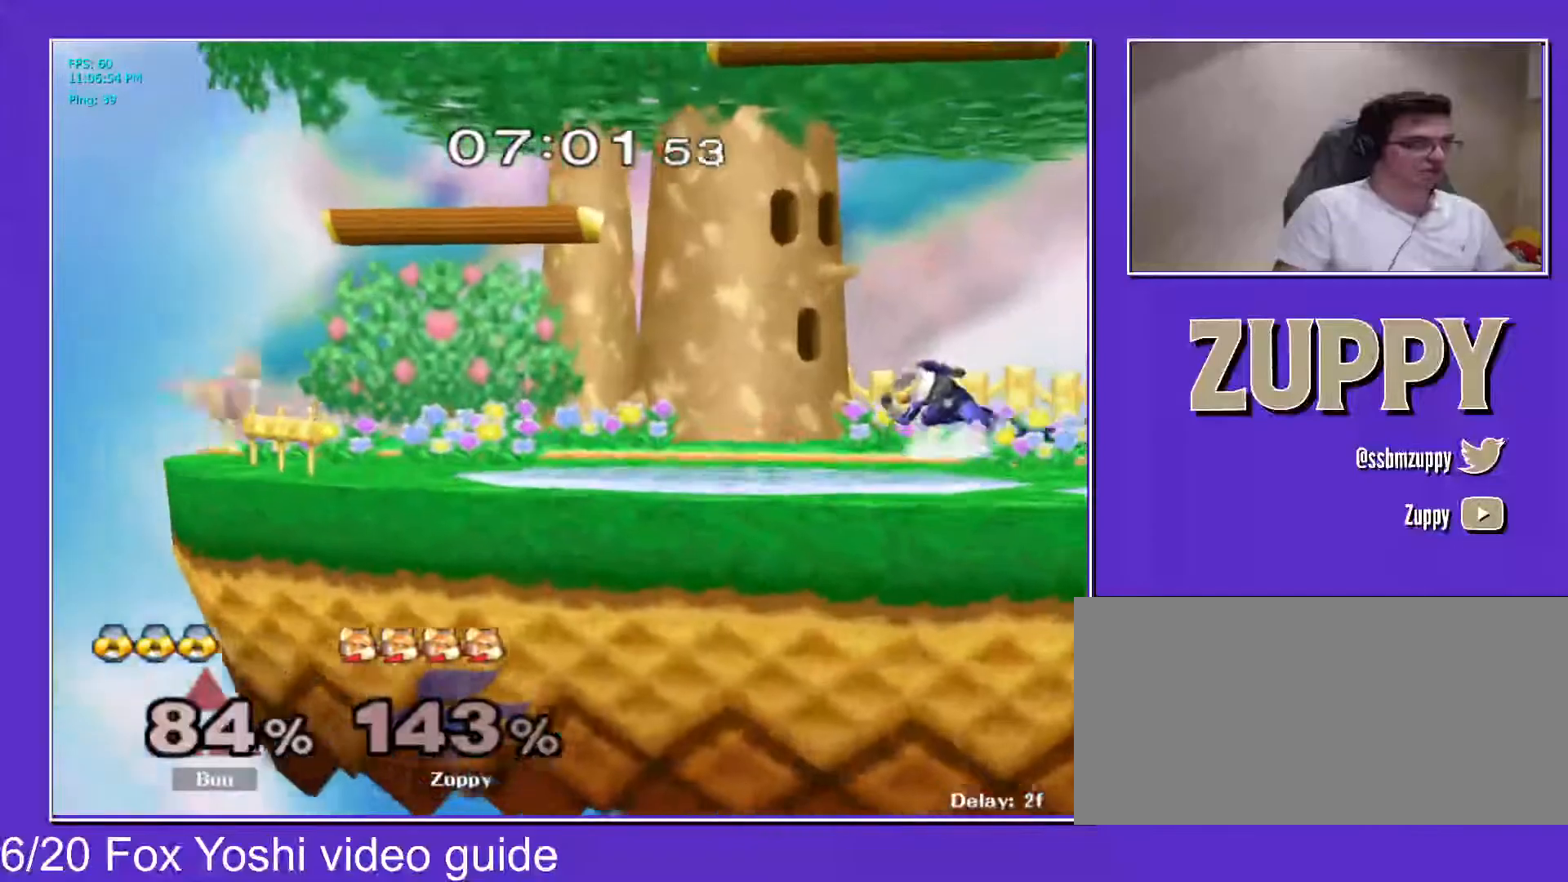
{"buttons": ["A", "DPAD_RIGHT"], "events": [[83, "DPAD_DOWN", "up"], [83, "DPAD_RIGHT", "up"], [83, "R1", "up"], [217, "DPAD_RIGHT", "down"], [283, "X", "down"], [350, "DPAD_RIGHT", "up"], [350, "X", "up"], [367, "A", "down"], [433, "DPAD_RIGHT", "down"]]}